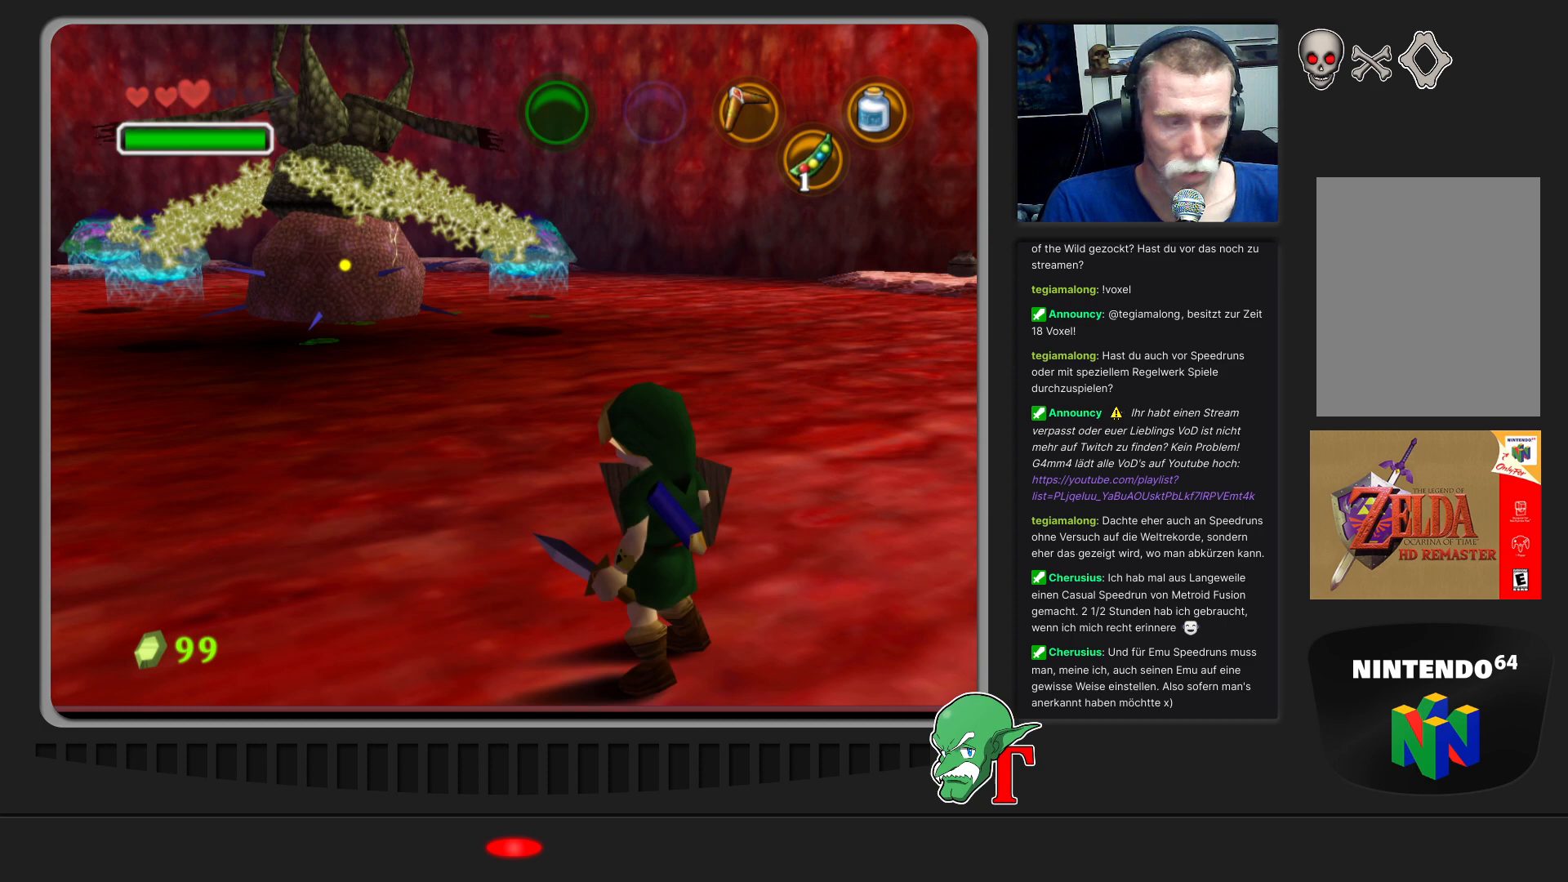
Gameplay with a controller (Nintendo layout); each line is a JSON object with the inputs held at the frame after it. "events" lists button and stick changes between this image and that frame as [ms after this image, input, new state], when the widget could be followed in between. Not read: L3 R3.
{"buttons": [], "left_stick": "up-right", "events": [[300, "left_stick", "up-right"]]}
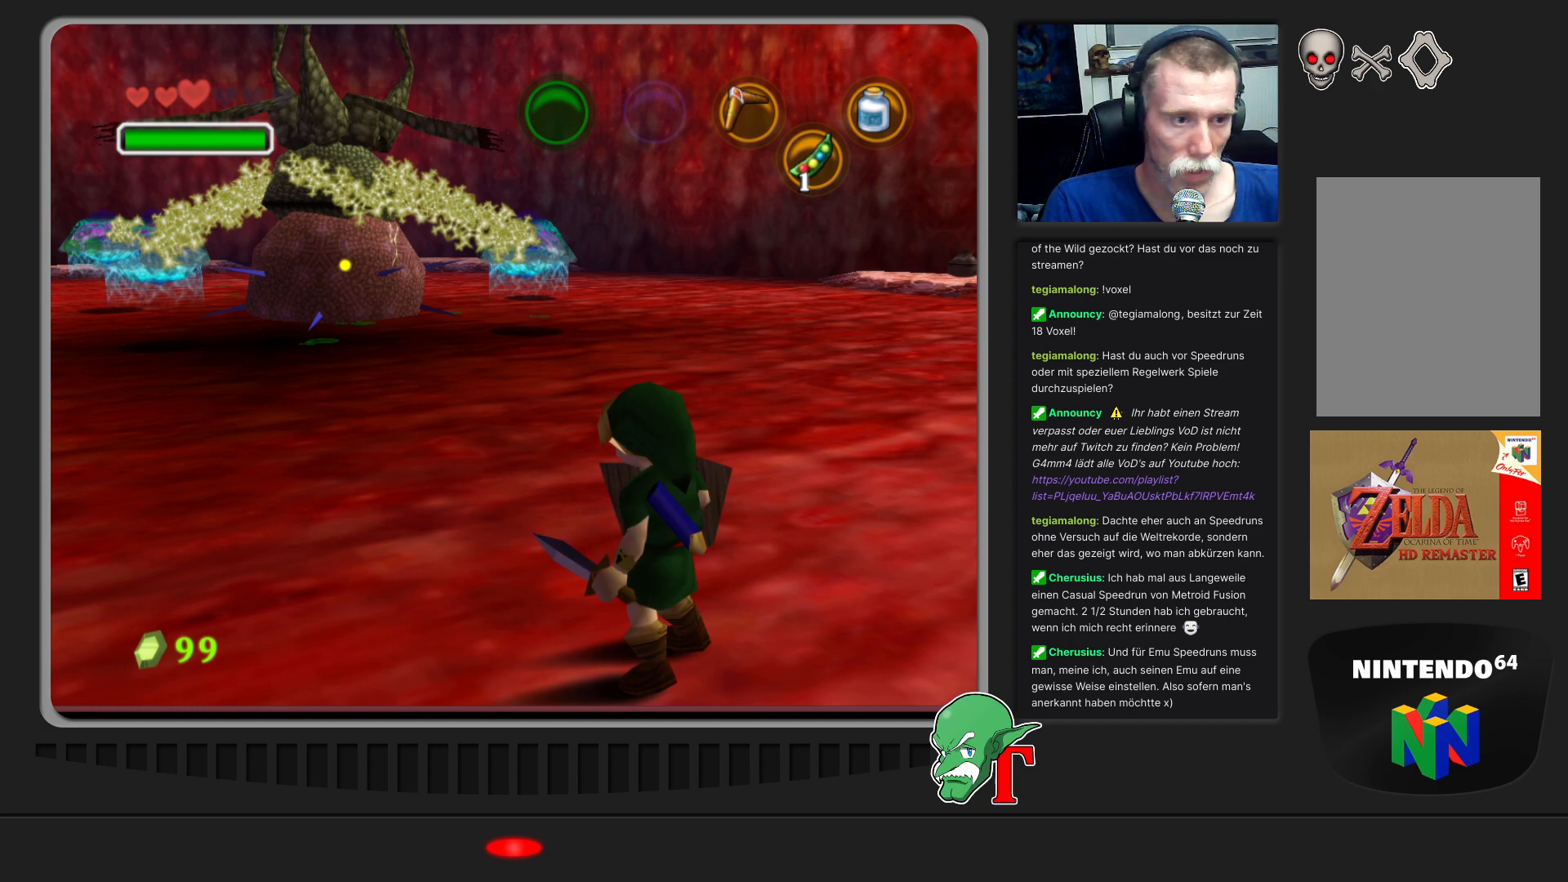
{"buttons": [], "left_stick": "up-right", "events": [[33, "left_stick", "up"], [433, "left_stick", "up-right"]]}
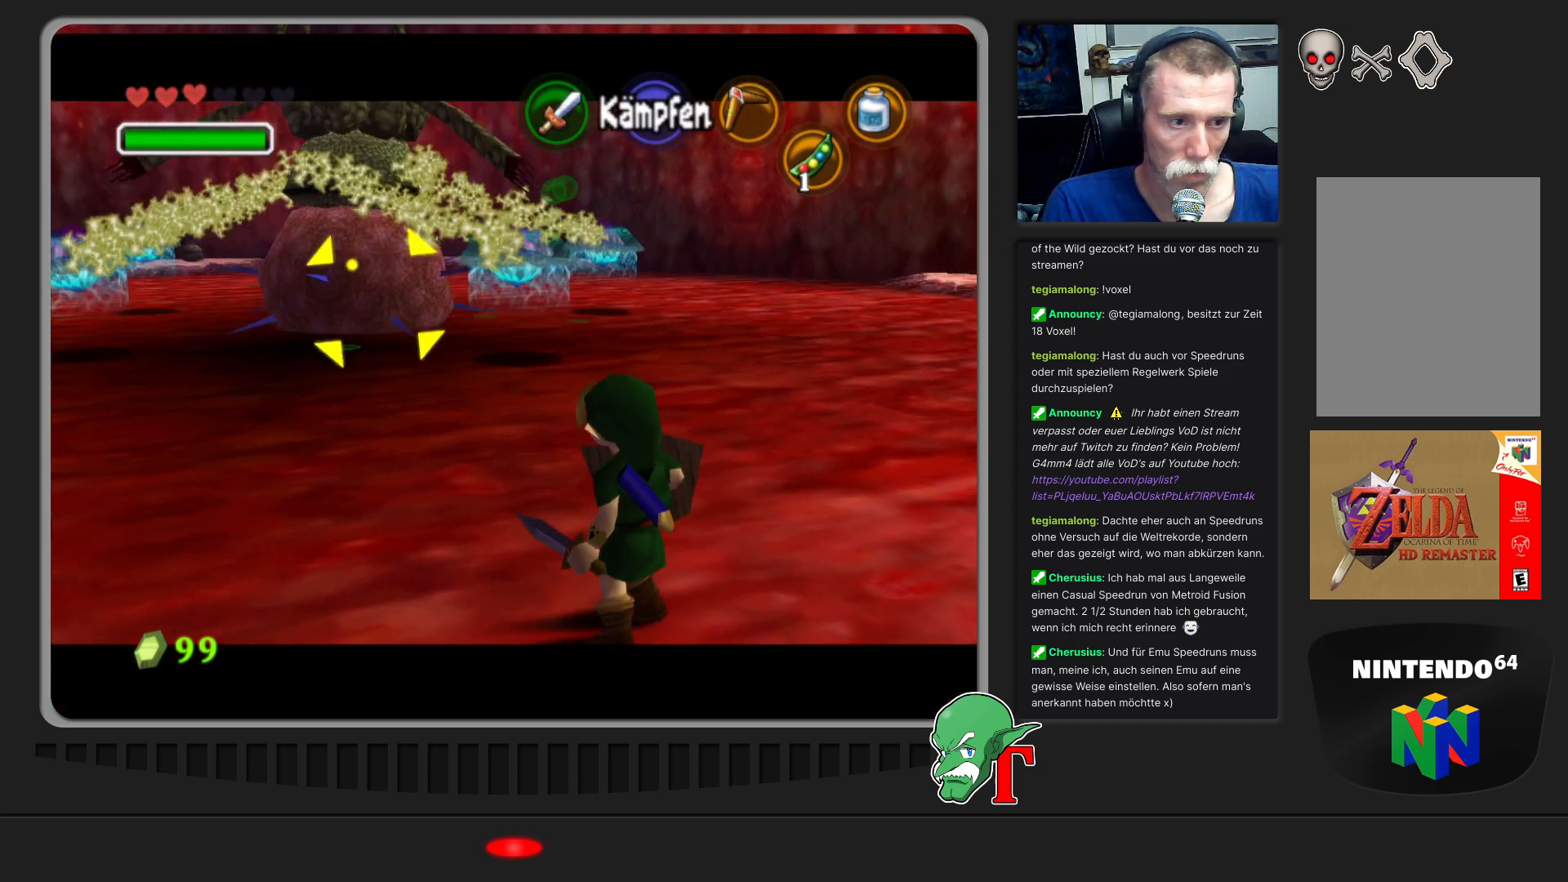
{"buttons": [], "left_stick": "right", "events": [[33, "left_stick", "right"], [300, "C_LEFT", "down"], [433, "C_LEFT", "up"]]}
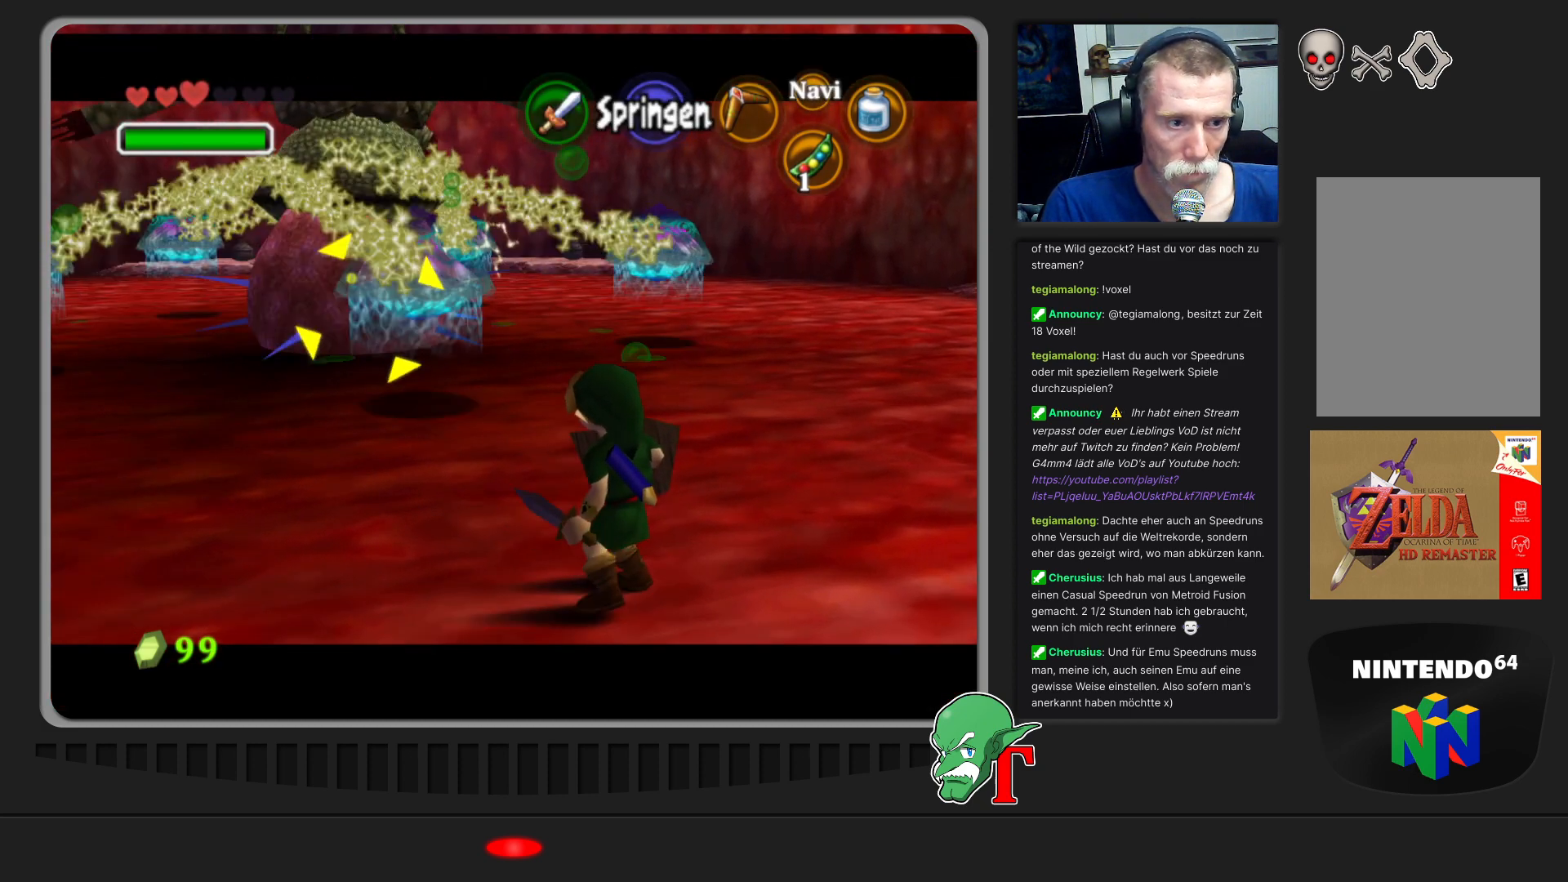
{"buttons": [], "left_stick": "down-right", "events": [[33, "C_LEFT", "down"], [133, "C_LEFT", "up"], [200, "C_LEFT", "down"], [333, "C_LEFT", "up"], [333, "left_stick", "down-right"], [367, "C_LEFT", "down"], [500, "C_LEFT", "up"]]}
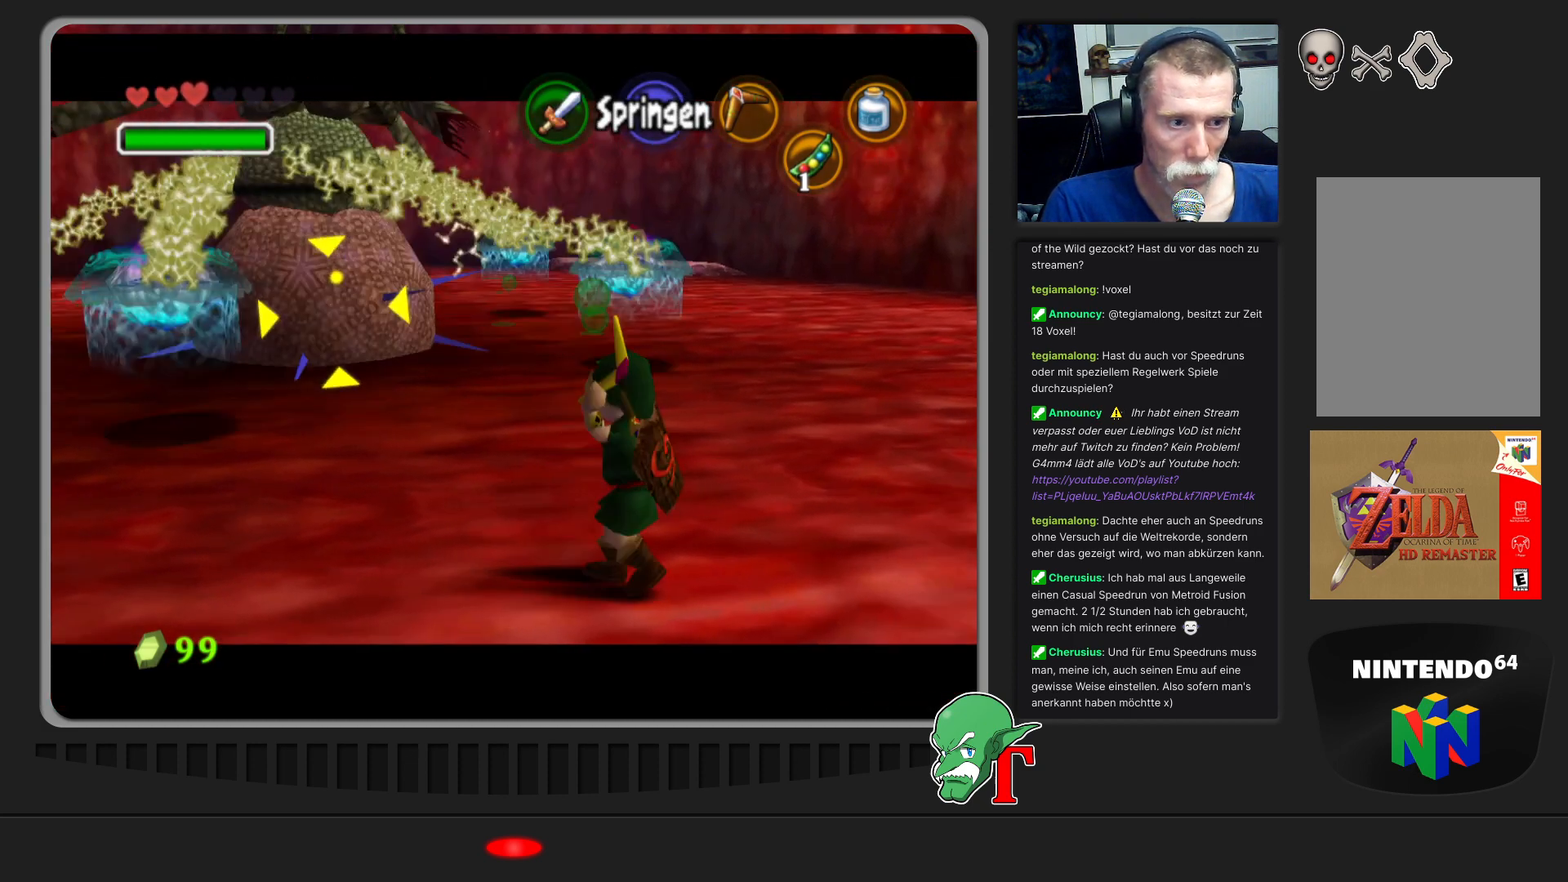
{"buttons": [], "left_stick": "down-right", "events": [[67, "C_LEFT", "down"], [167, "C_LEFT", "up"]]}
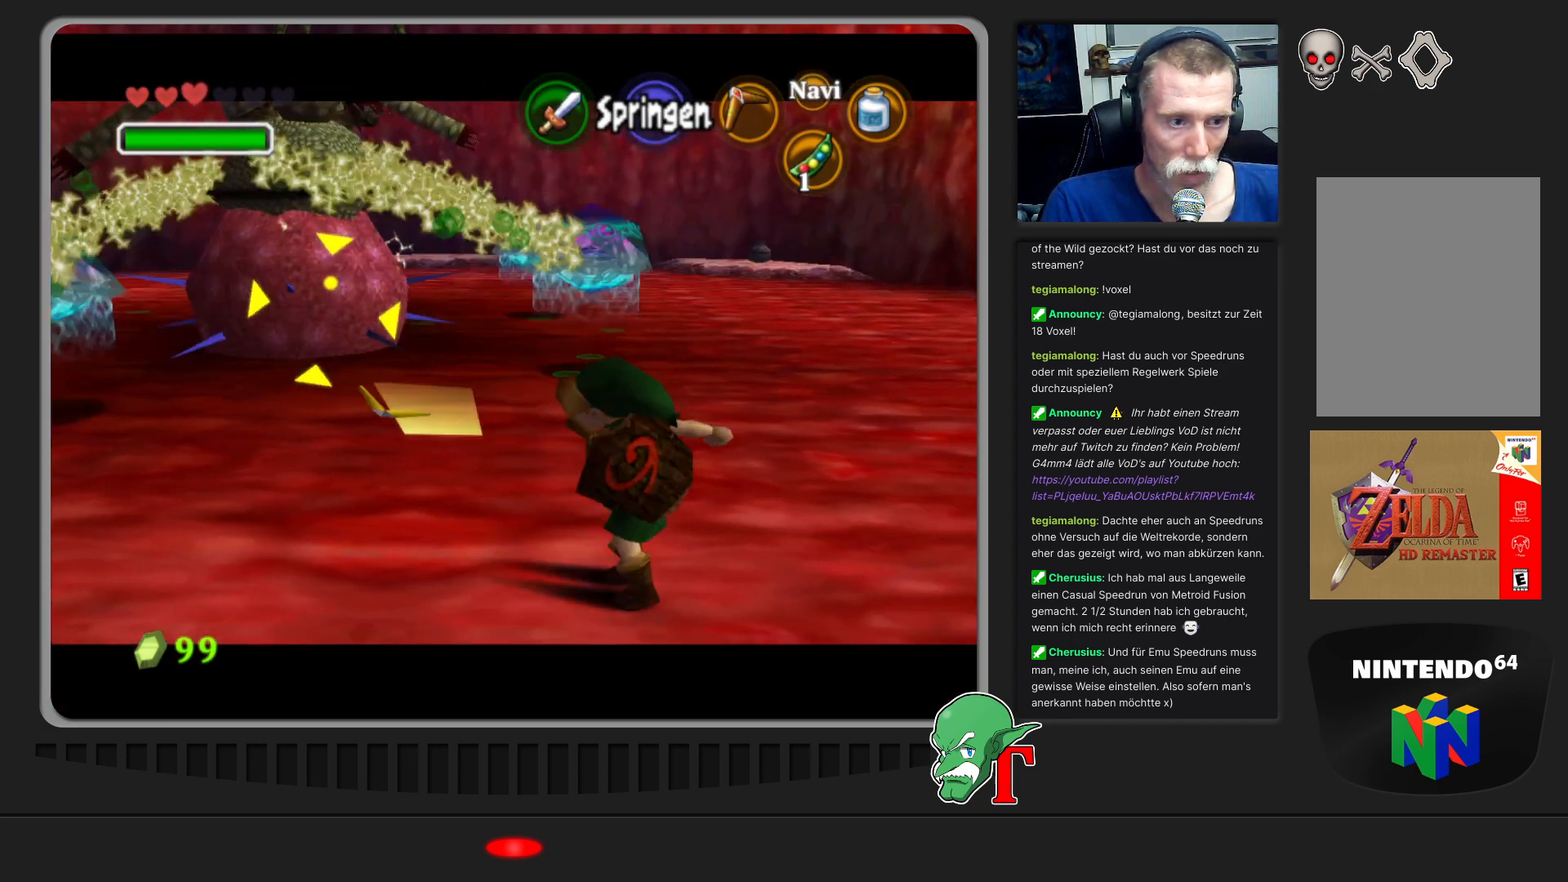
{"buttons": [], "left_stick": "right", "events": [[133, "left_stick", "right"]]}
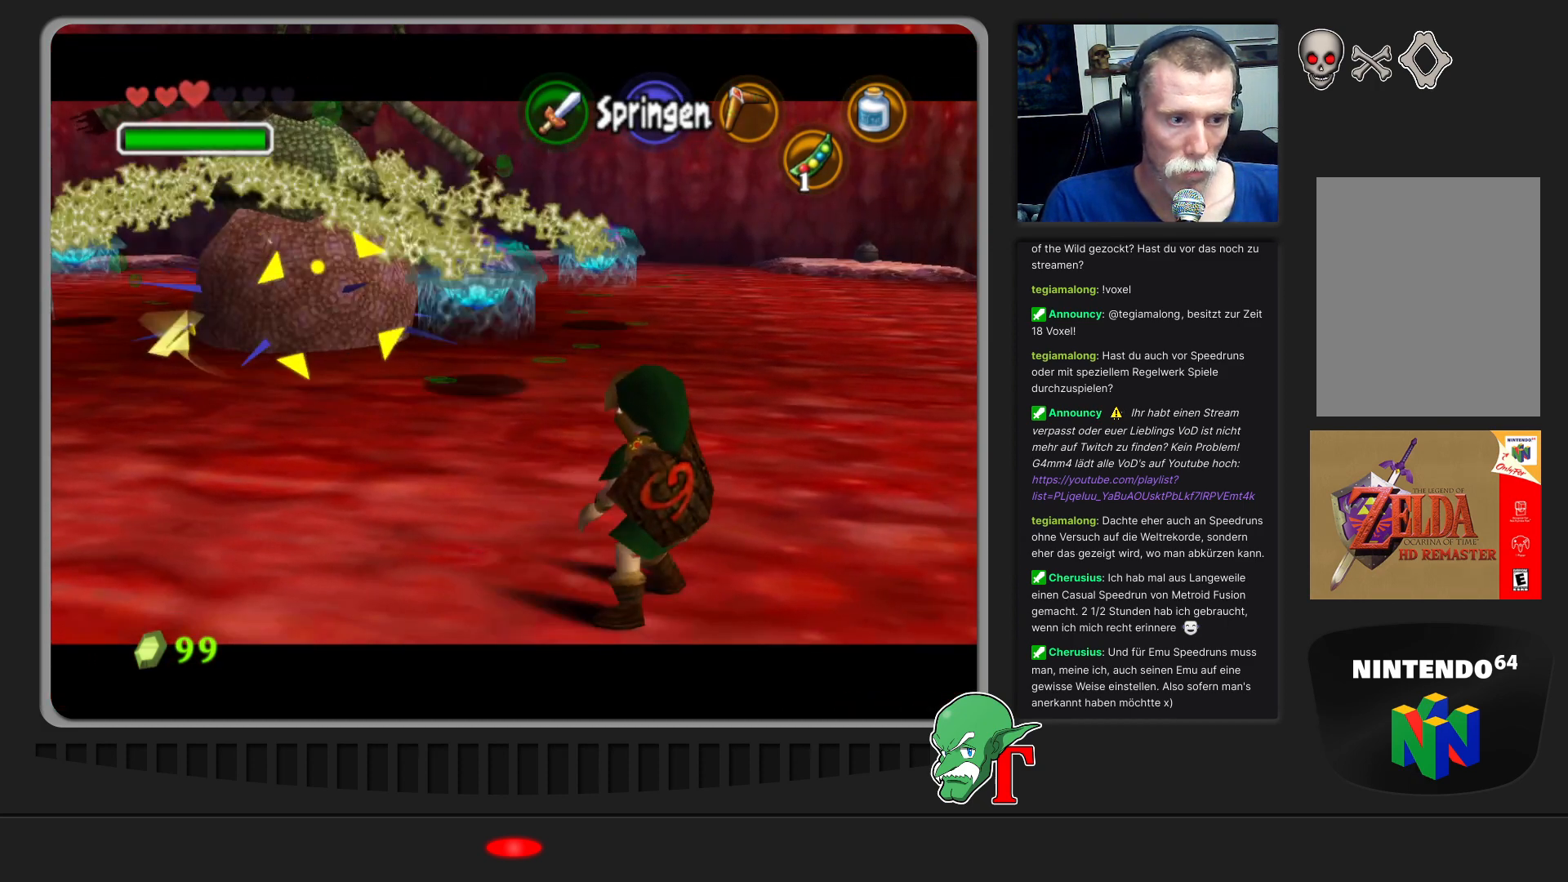
{"buttons": [], "left_stick": "right", "events": []}
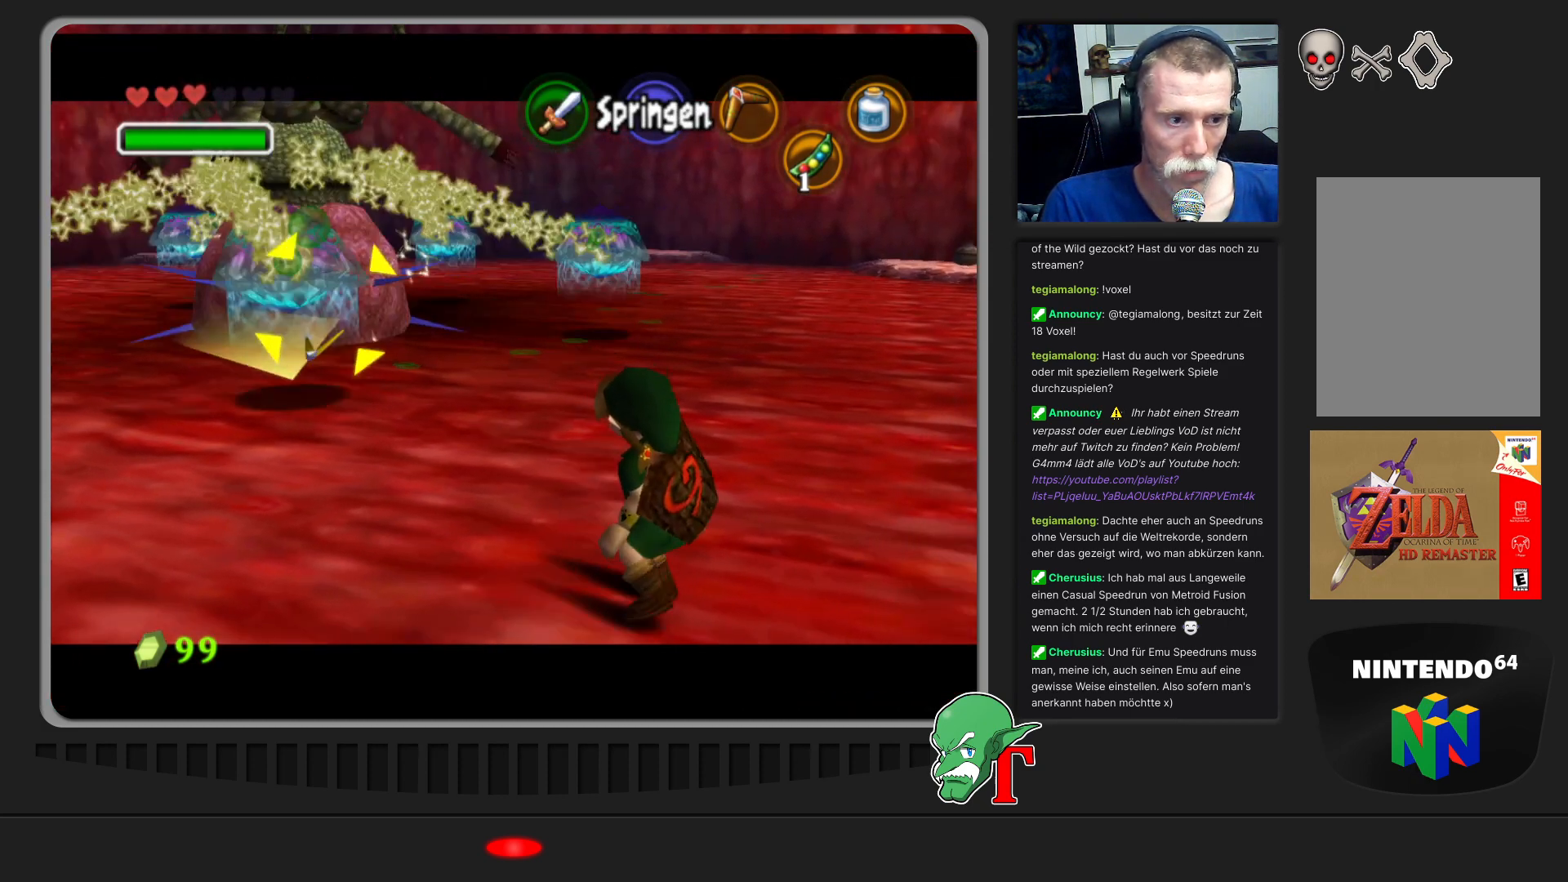
{"buttons": [], "left_stick": "right", "events": []}
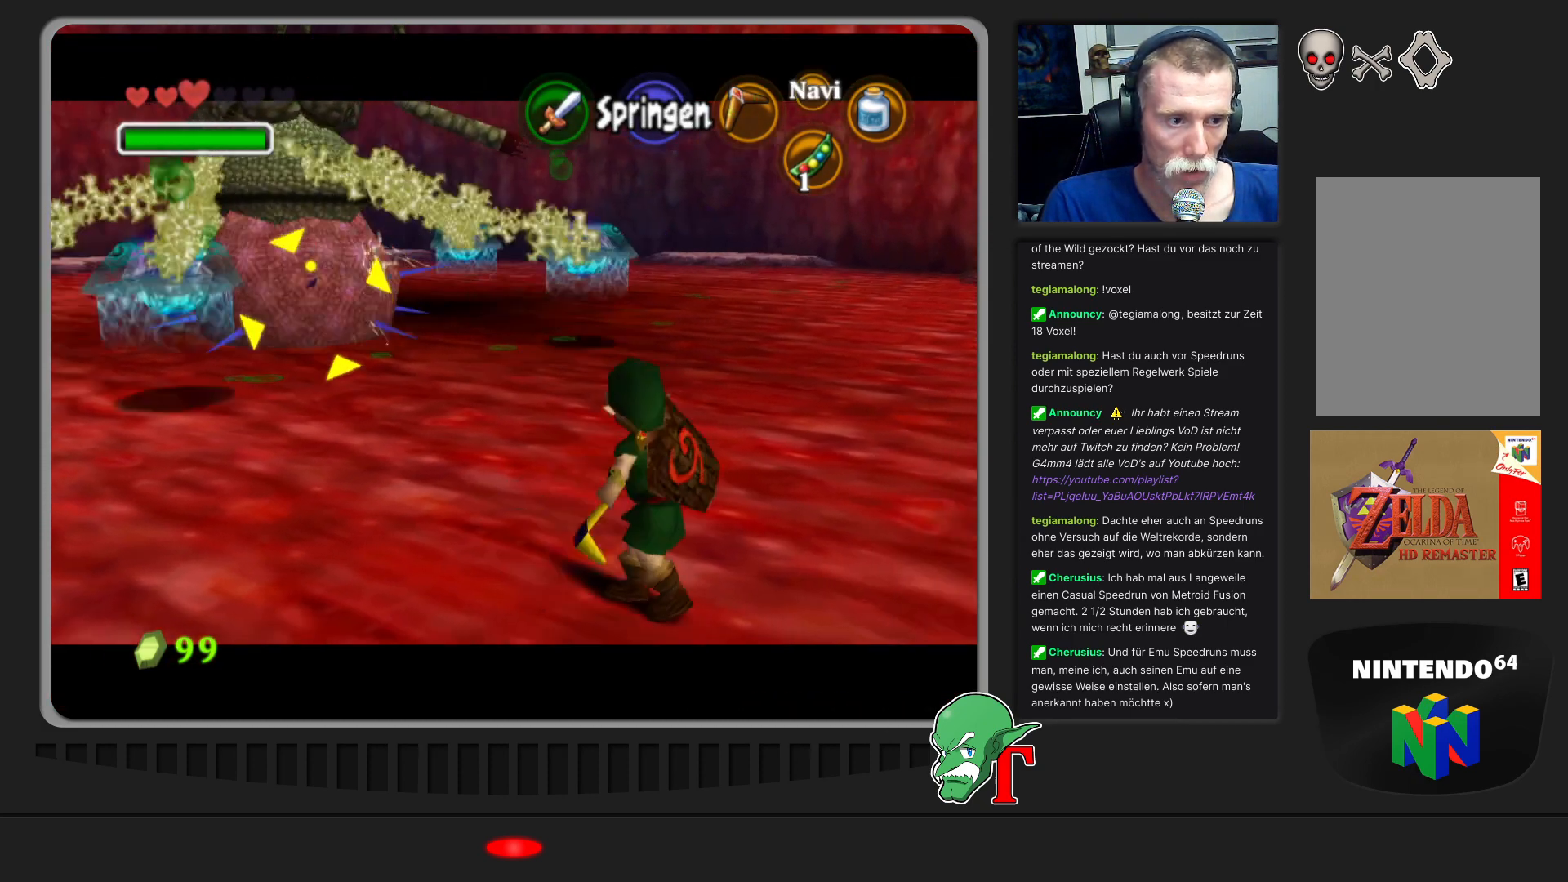
{"buttons": [], "left_stick": "right", "events": []}
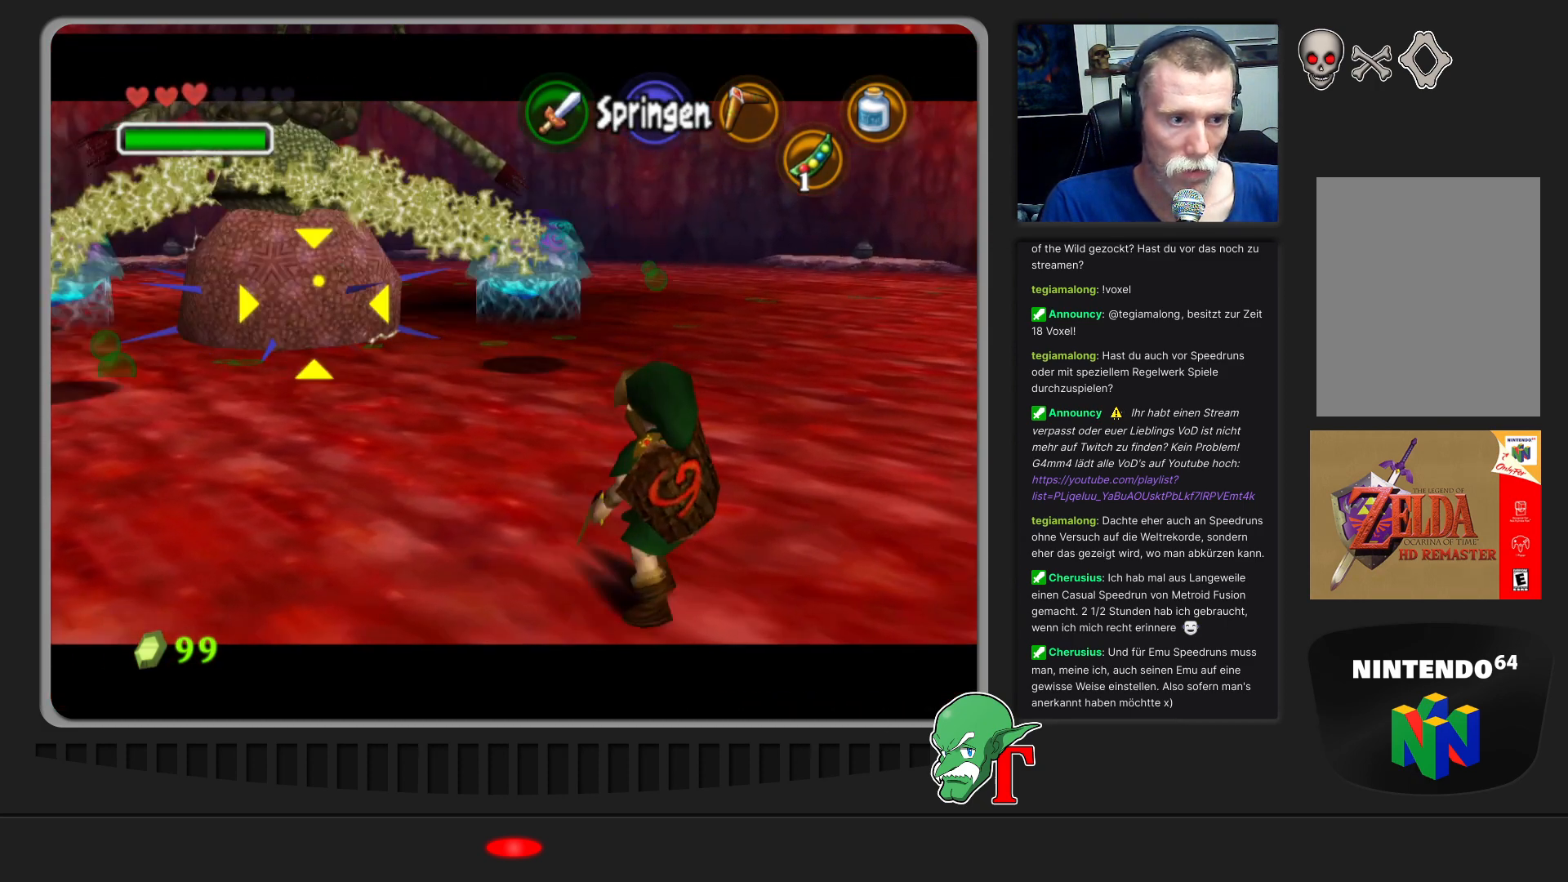
{"buttons": [], "left_stick": "right", "events": []}
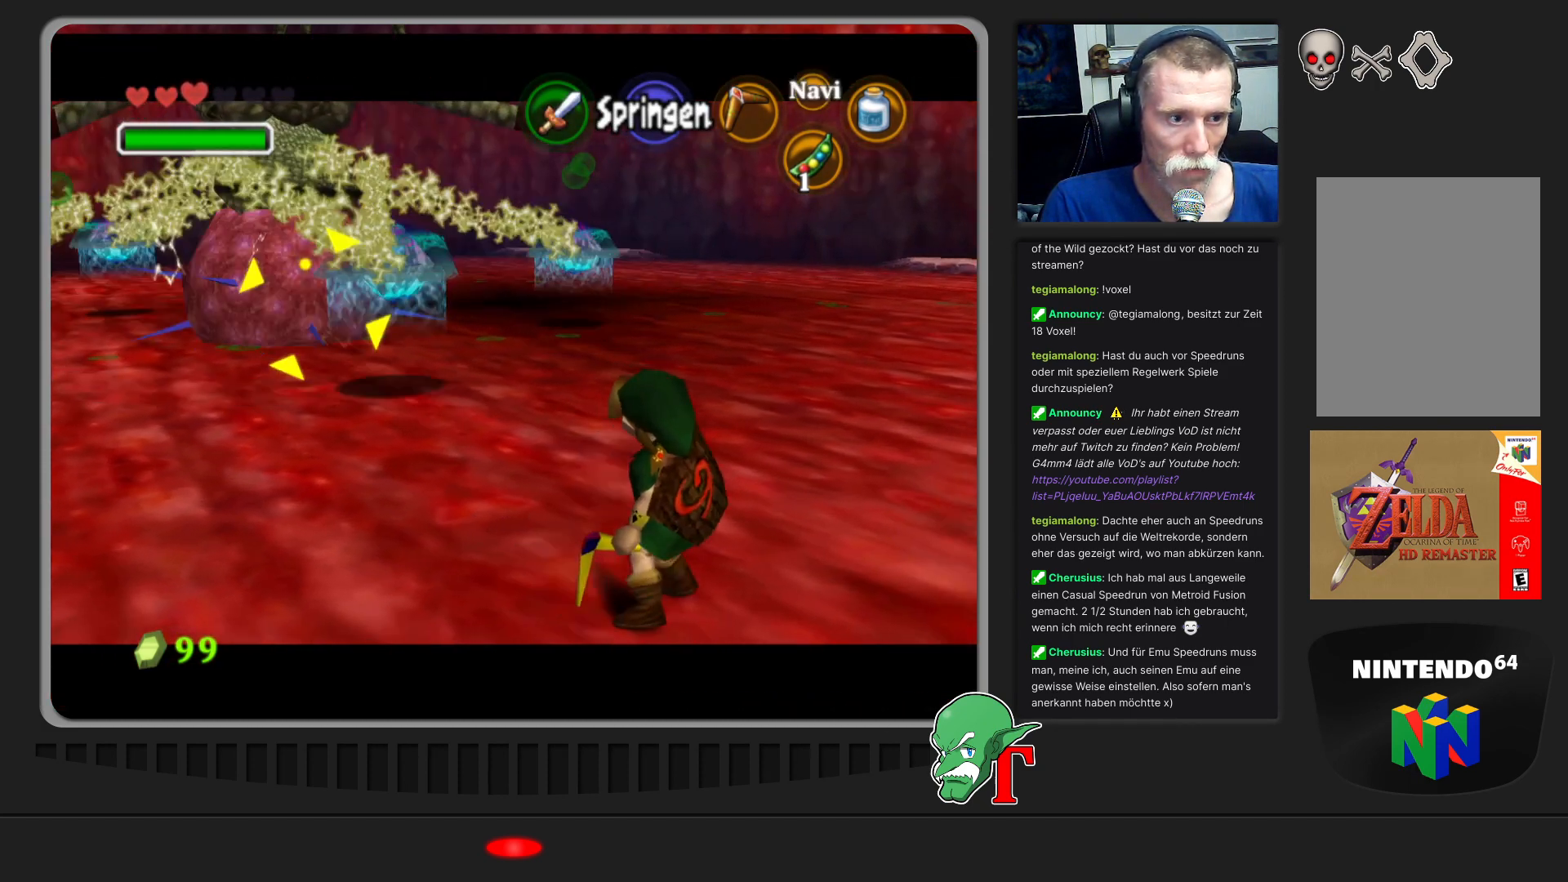
{"buttons": [], "left_stick": "right", "events": []}
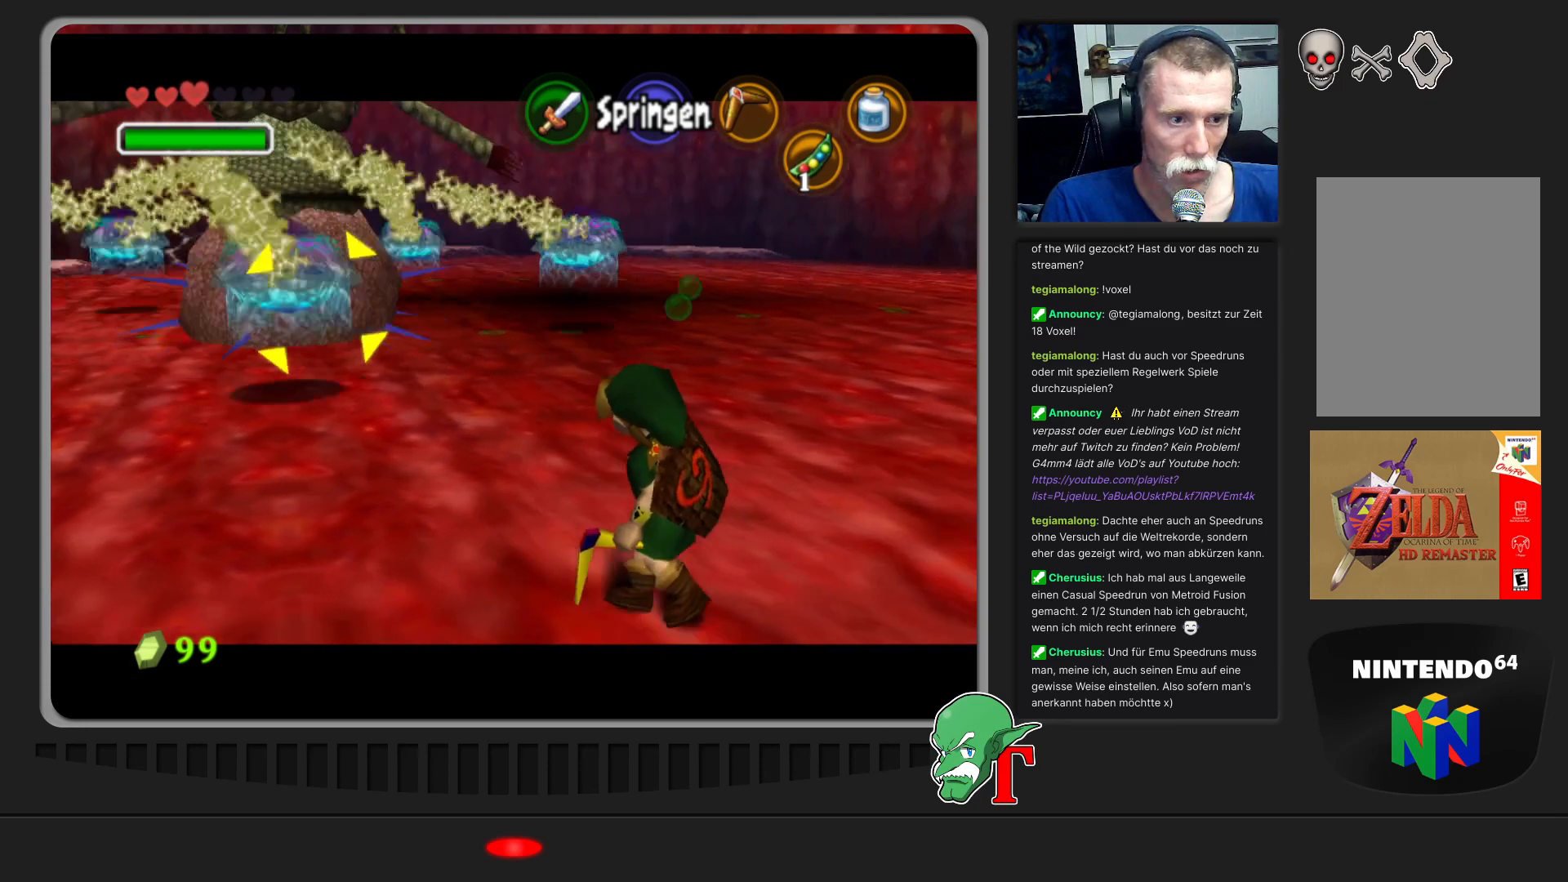
{"buttons": [], "left_stick": "right", "events": []}
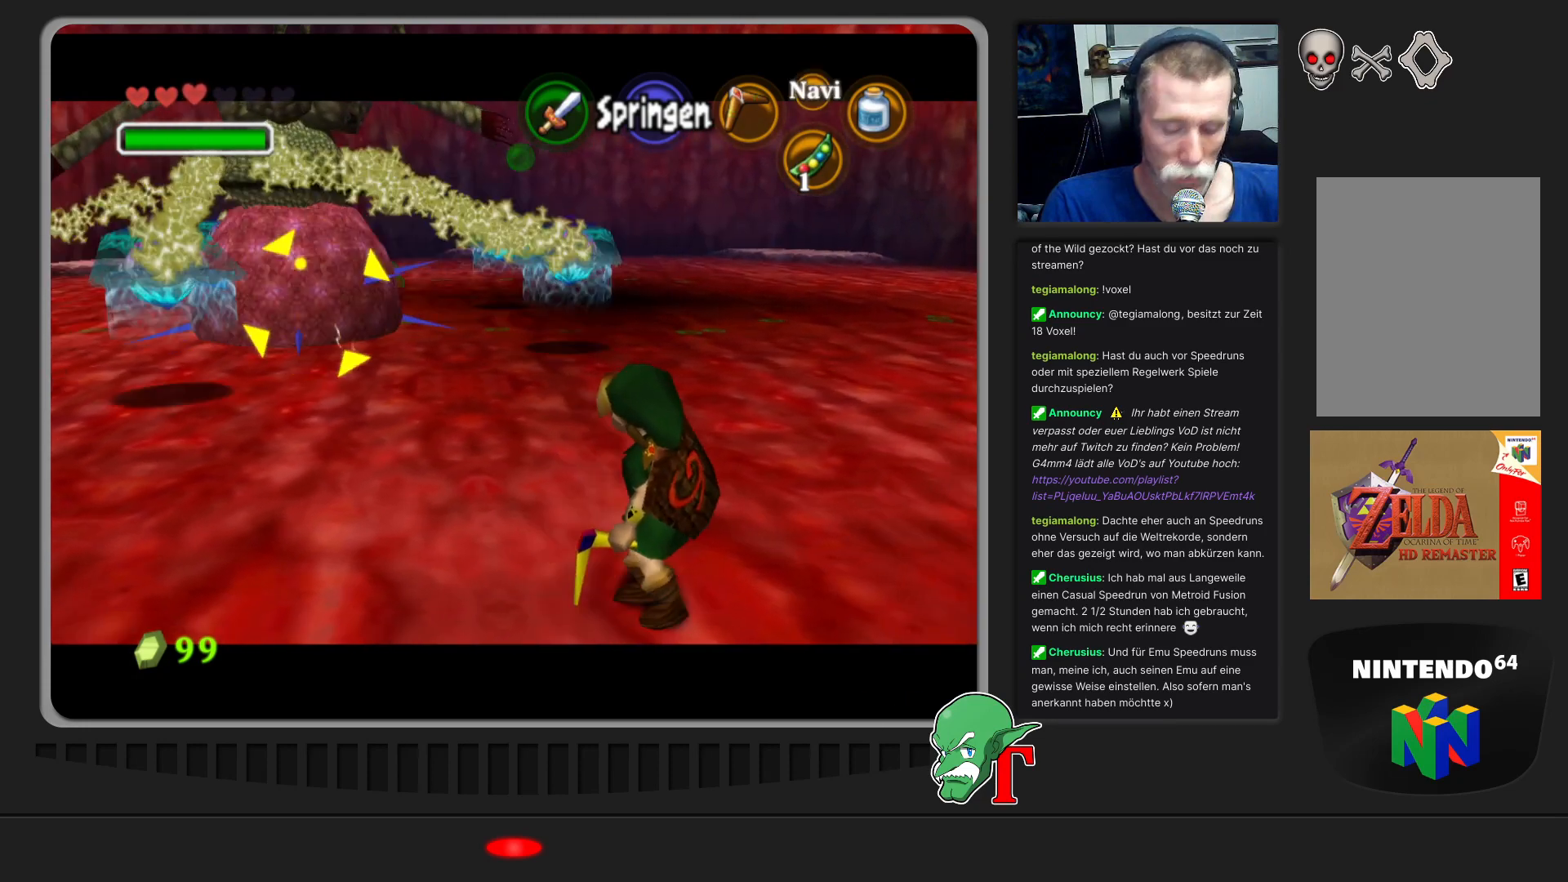
{"buttons": [], "left_stick": "right", "events": []}
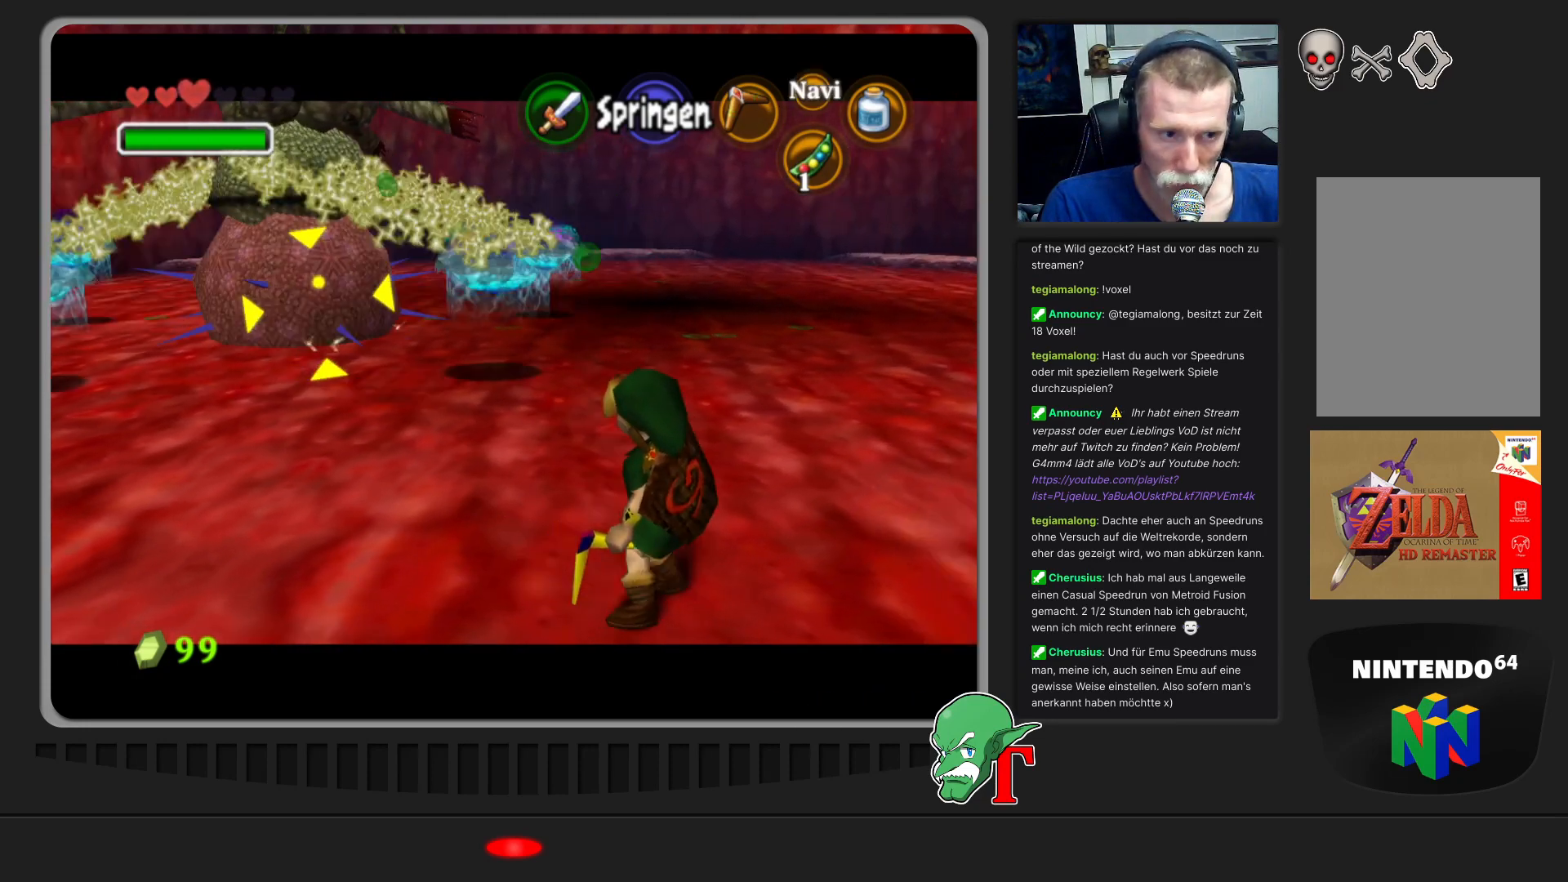
{"buttons": [], "left_stick": "right", "events": []}
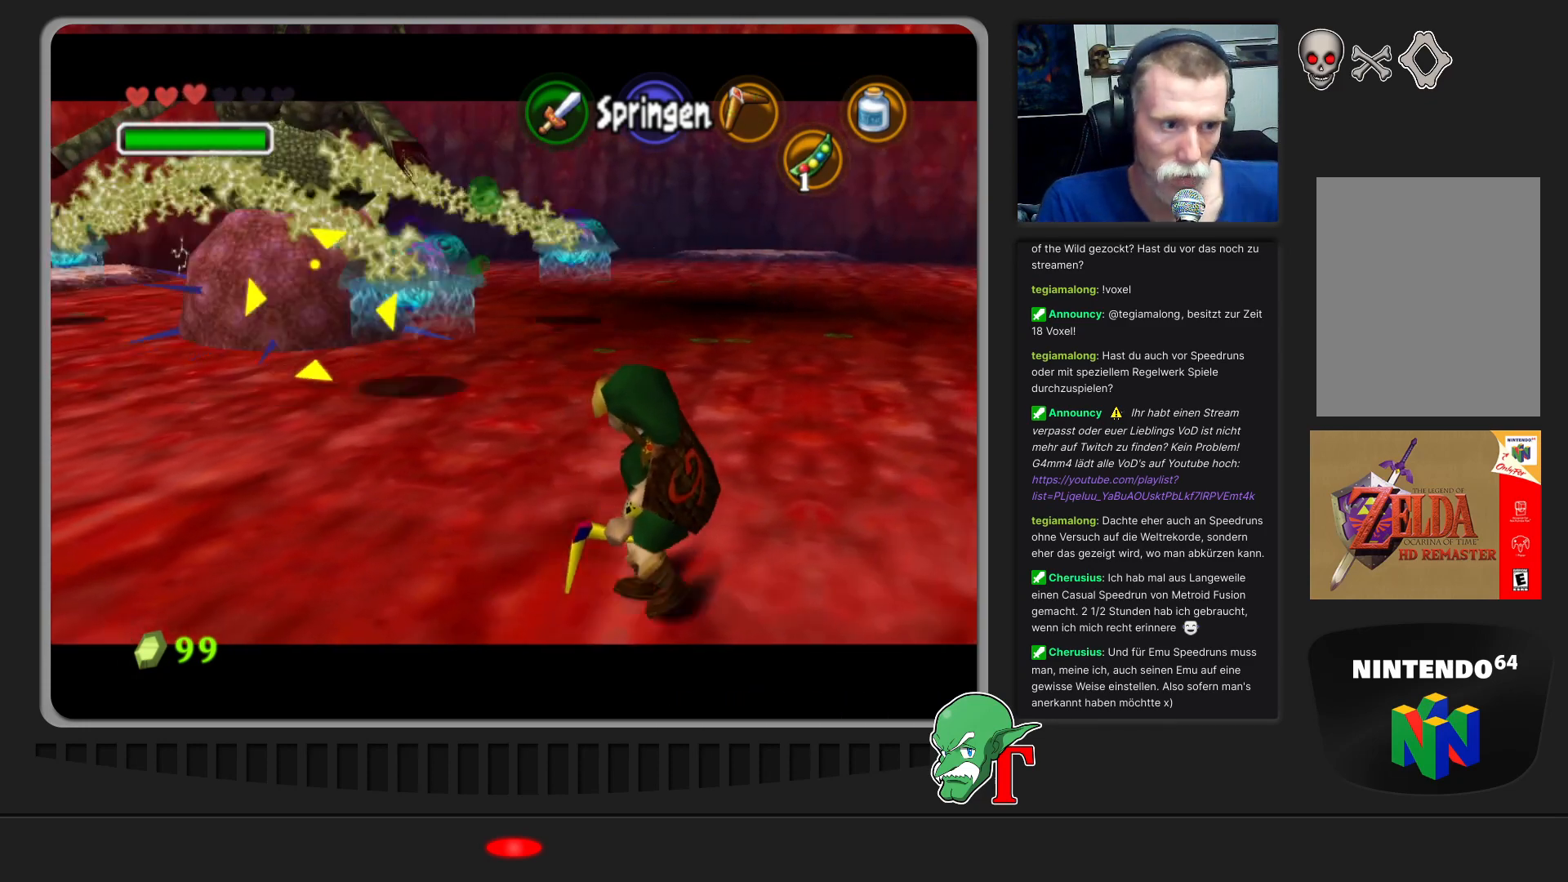
{"buttons": [], "left_stick": "right", "events": []}
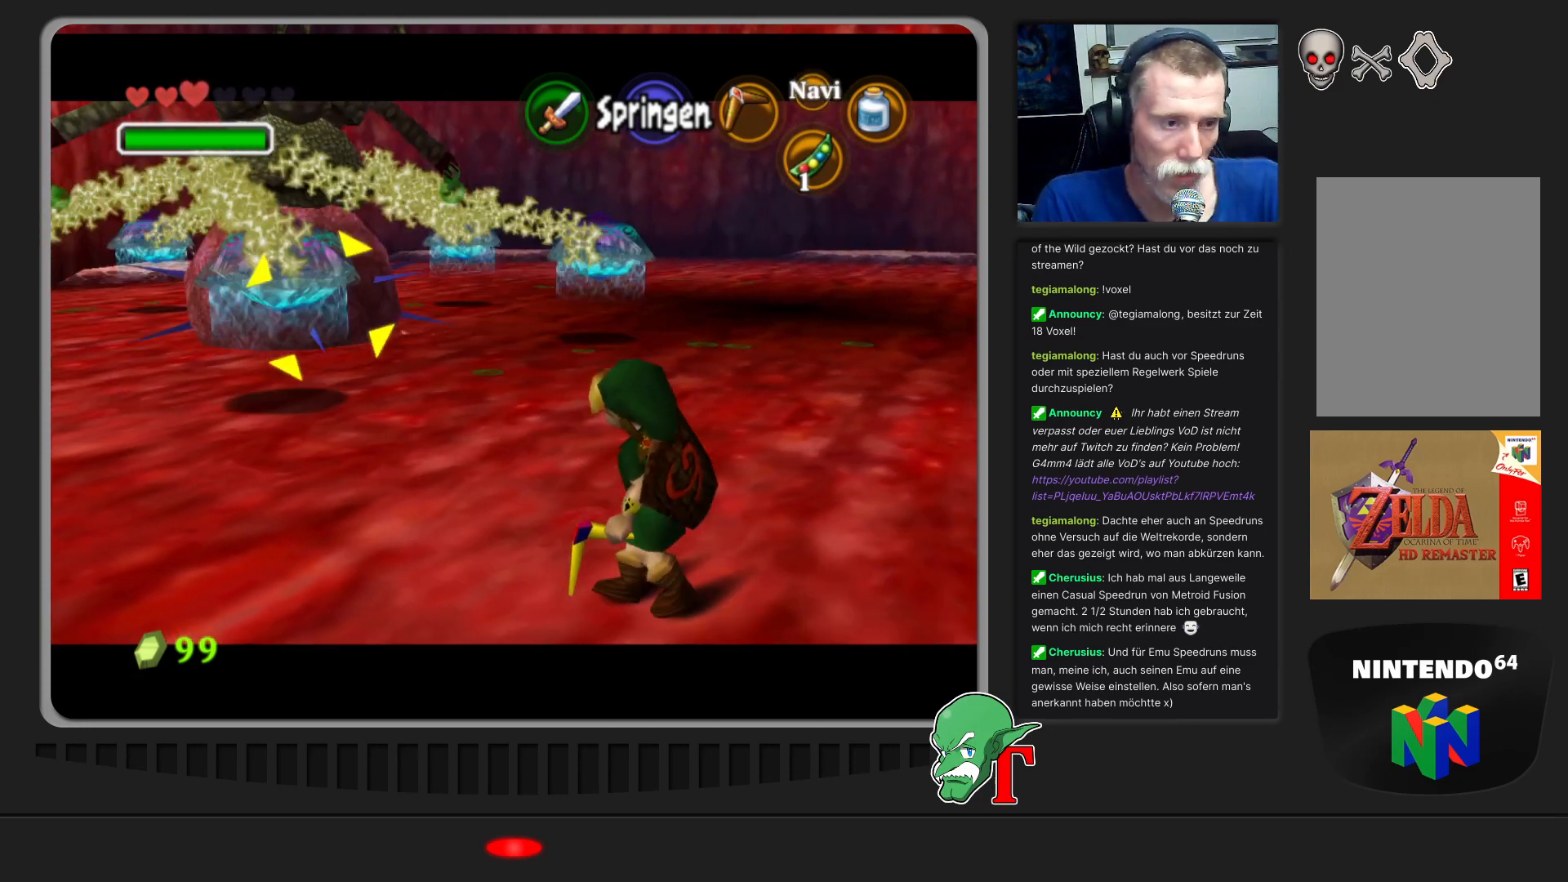
{"buttons": [], "left_stick": "right", "events": [[200, "left_stick", "down-right"], [433, "left_stick", "right"]]}
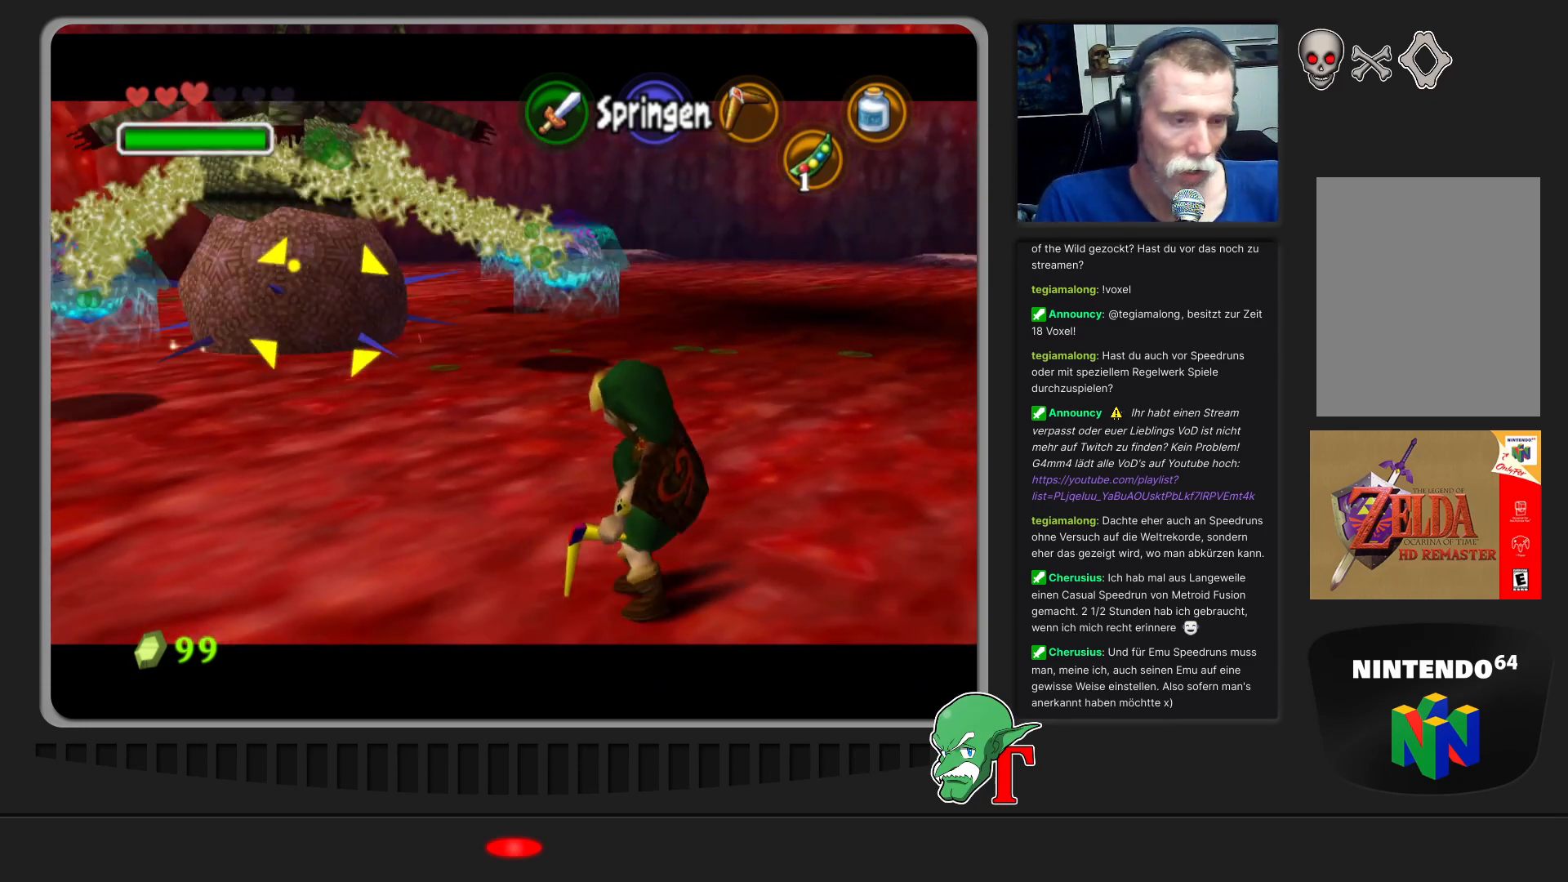
{"buttons": [], "left_stick": "right", "events": []}
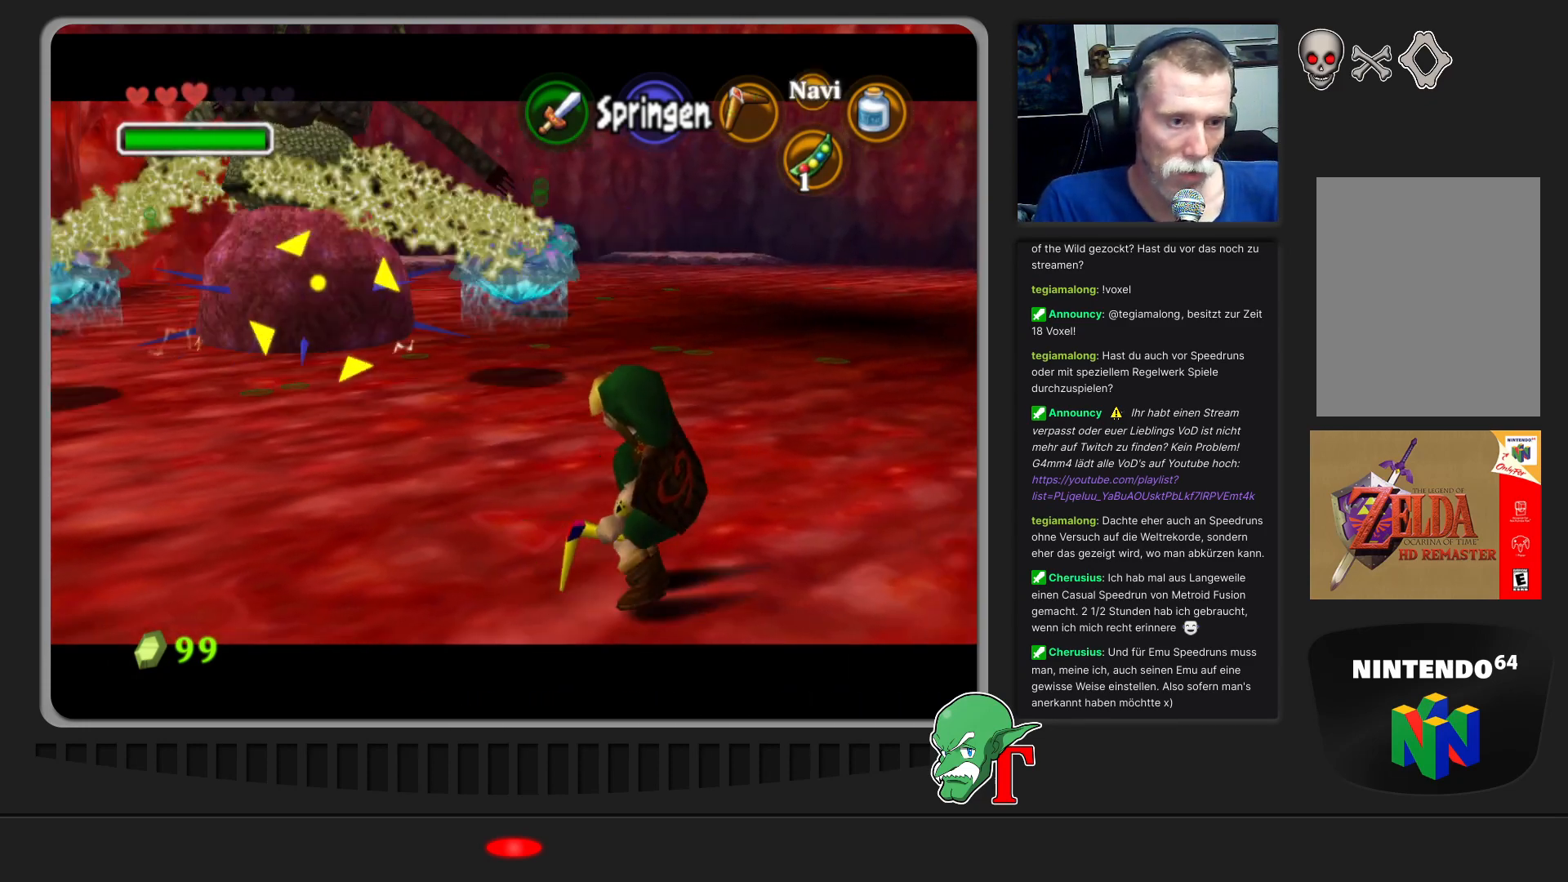
{"buttons": [], "left_stick": "right", "events": []}
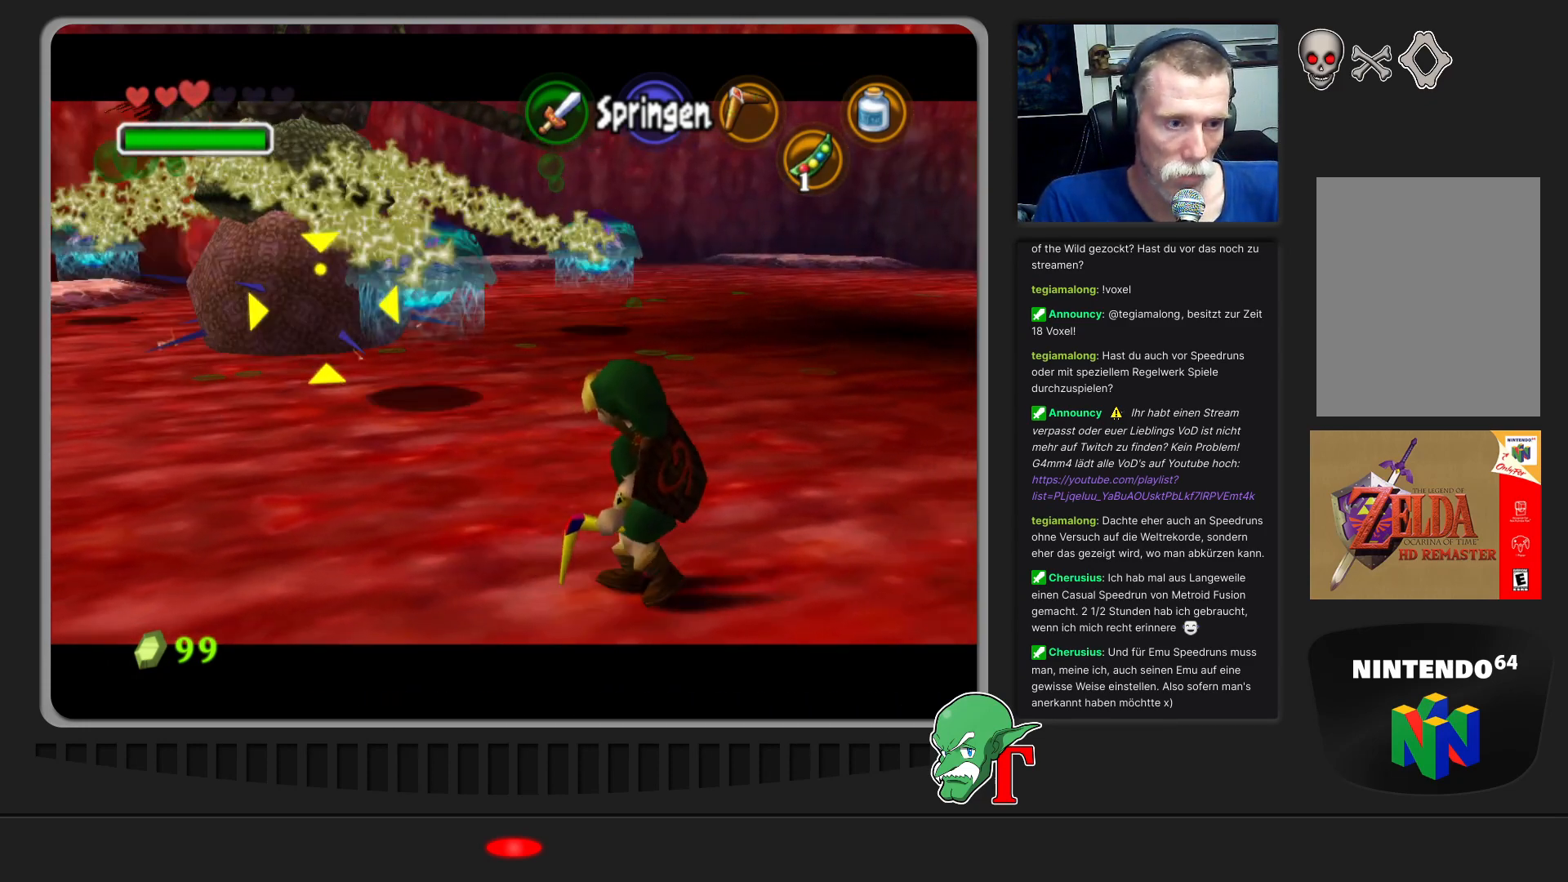
{"buttons": [], "left_stick": "right", "events": []}
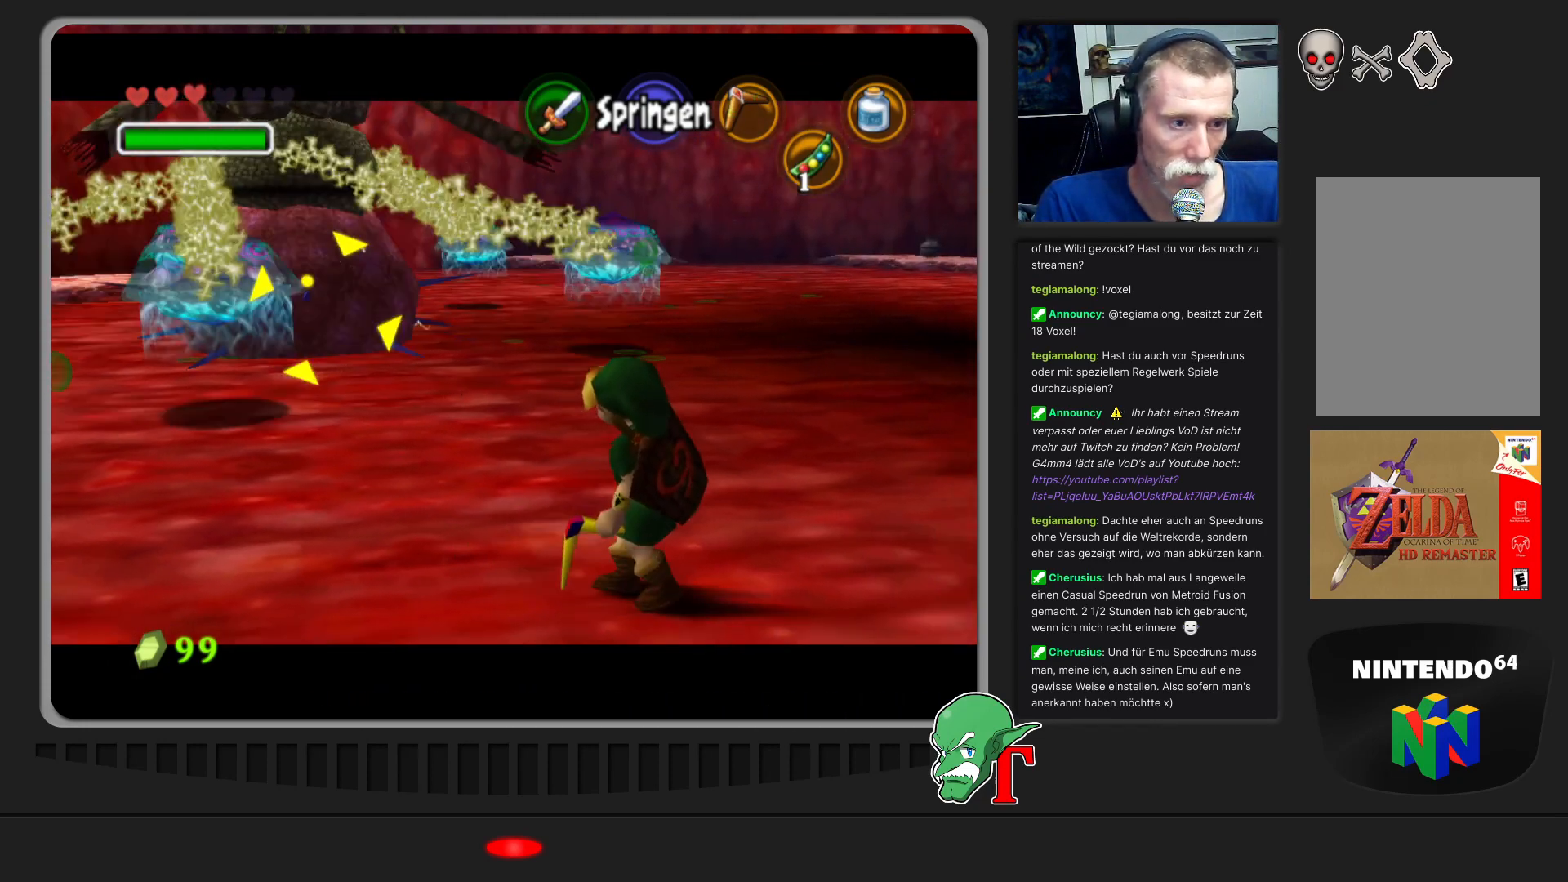
{"buttons": [], "left_stick": "right", "events": []}
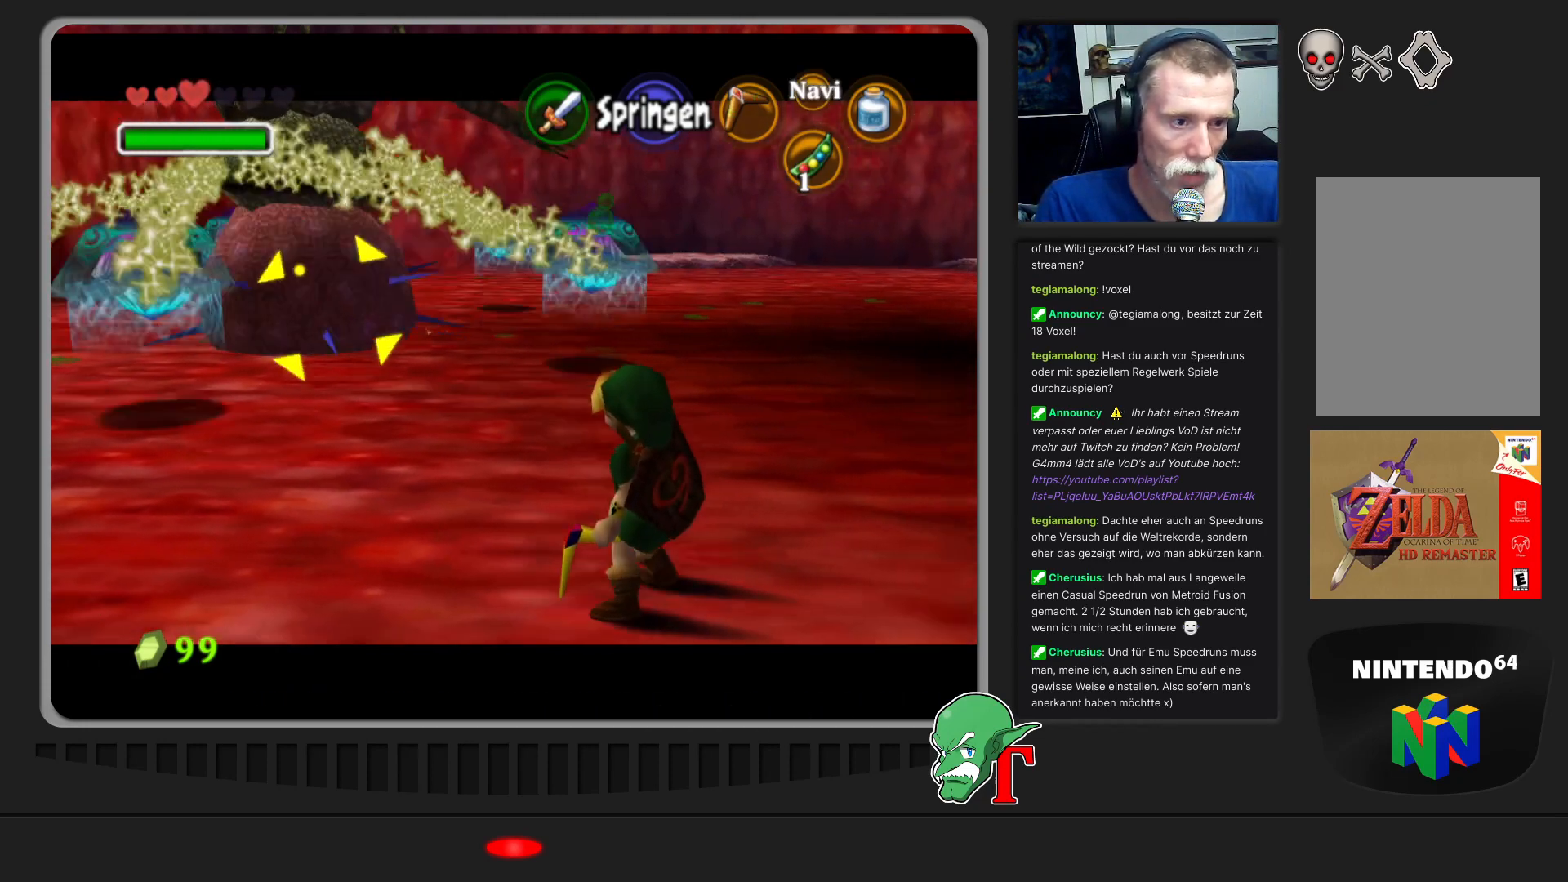
{"buttons": [], "left_stick": "right", "events": []}
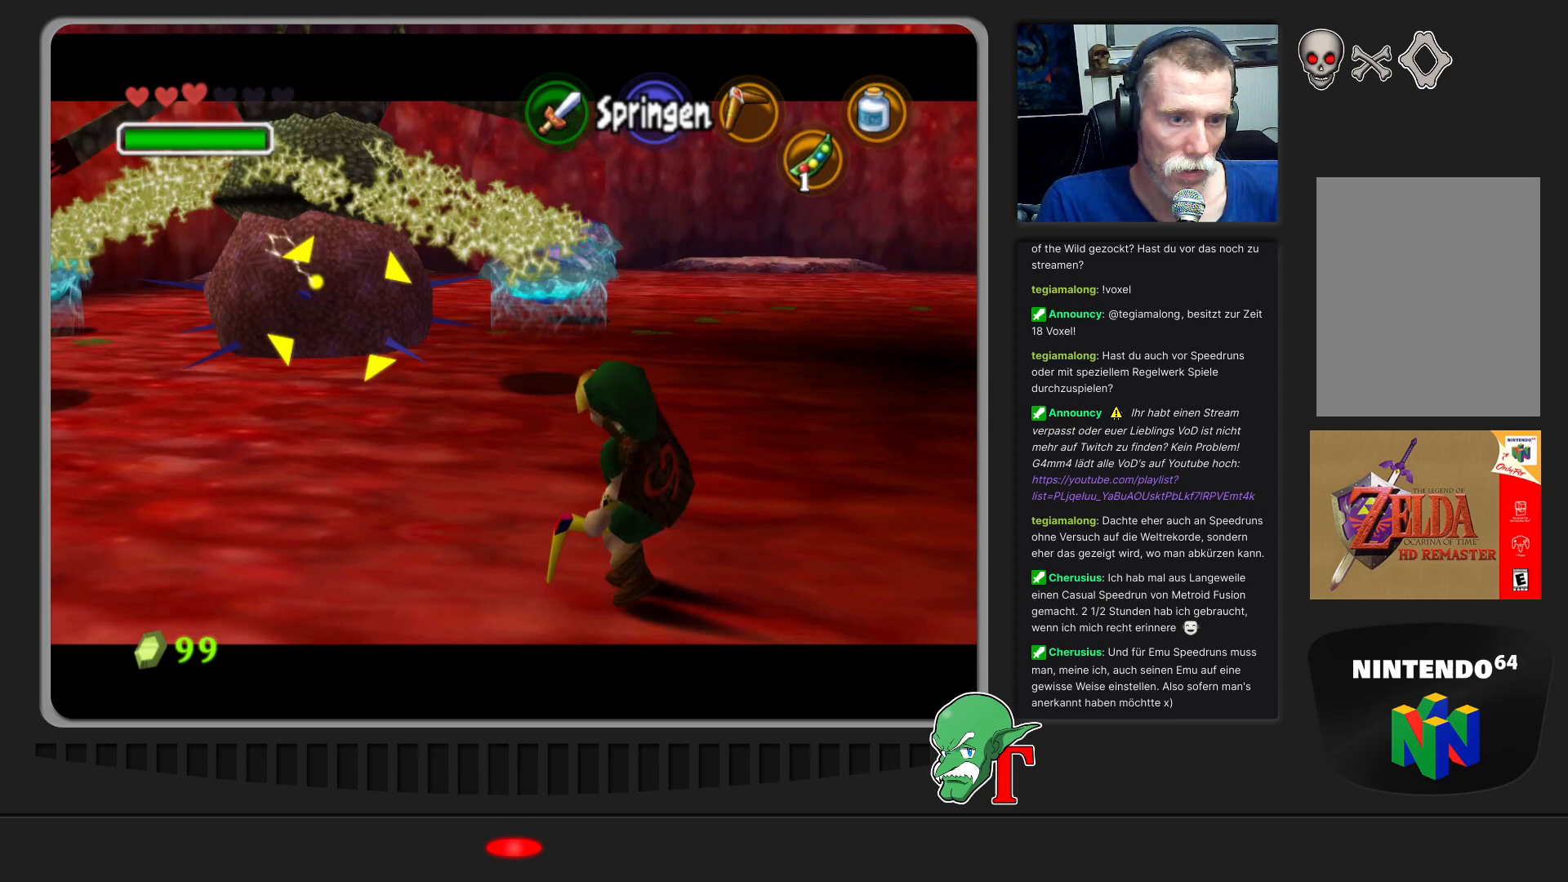
{"buttons": [], "left_stick": "right", "events": []}
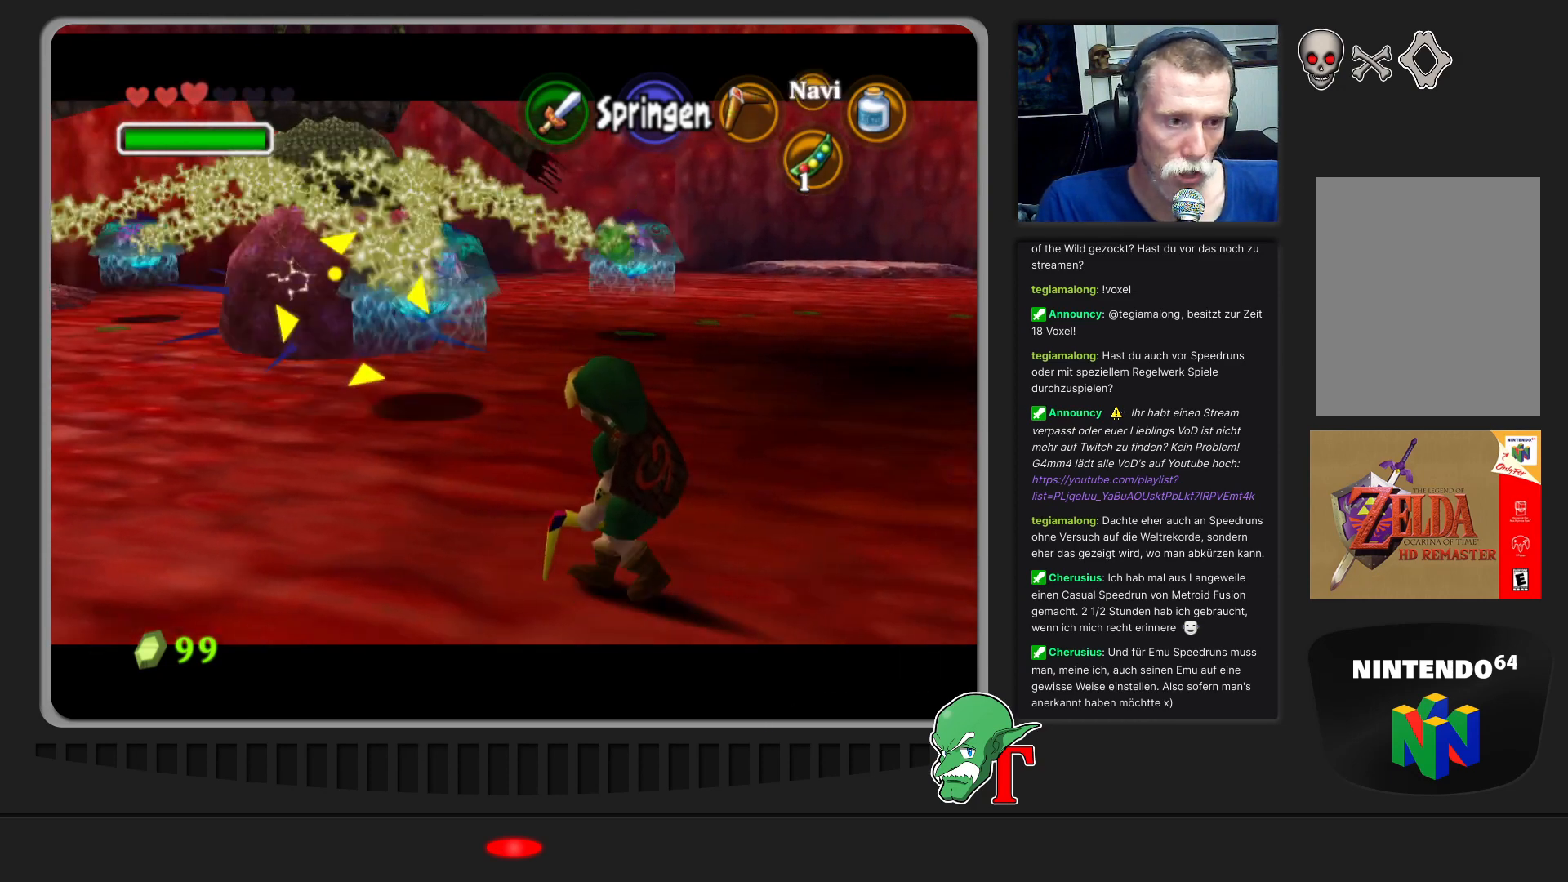
{"buttons": [], "left_stick": "right", "events": []}
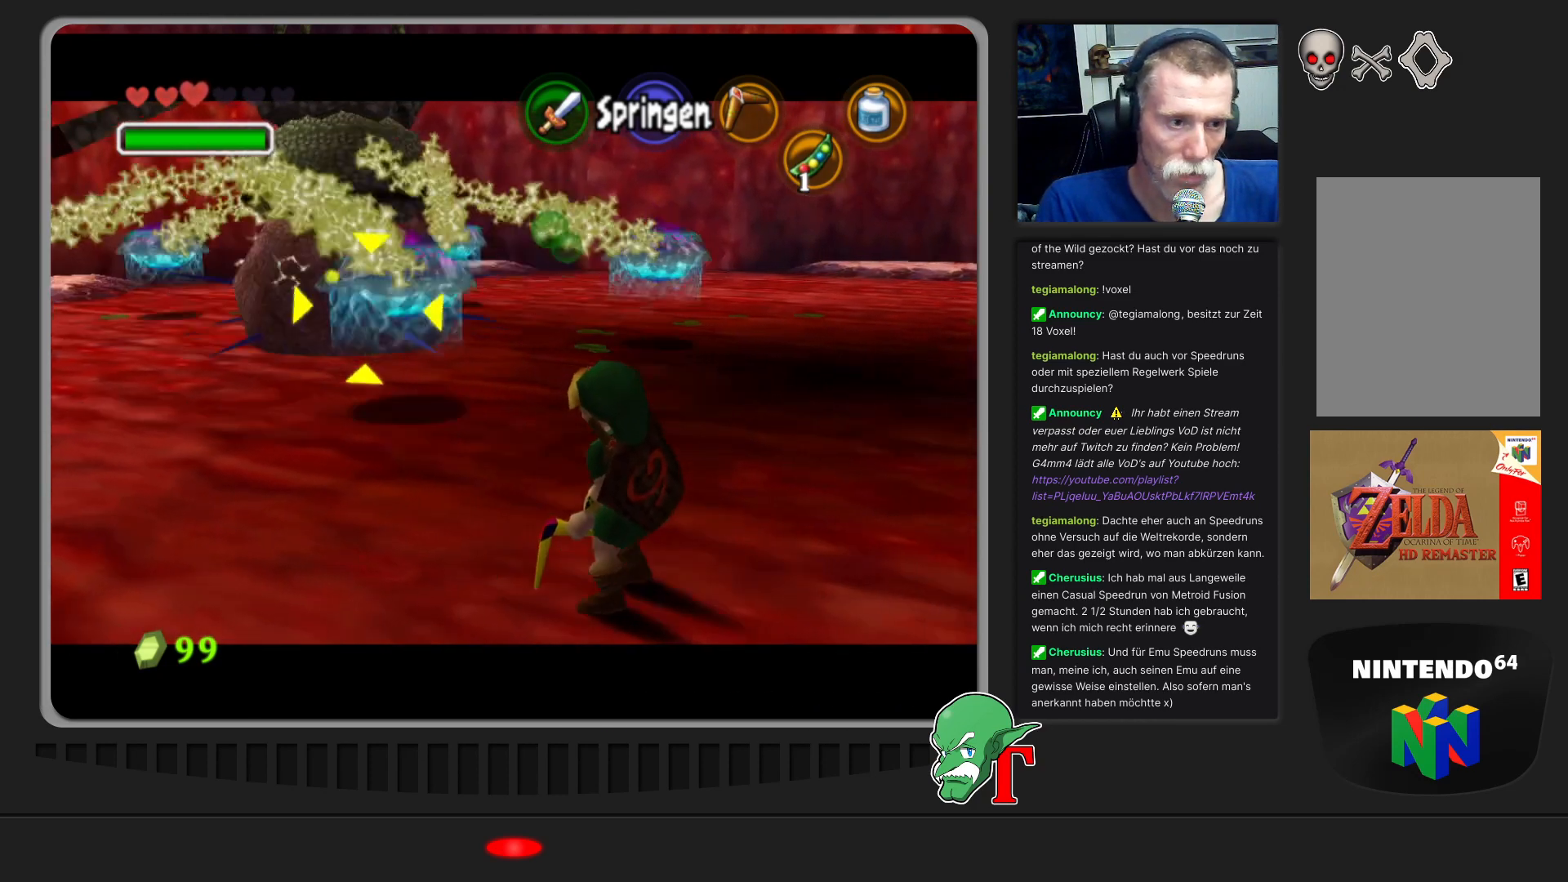
{"buttons": [], "left_stick": "right", "events": [[133, "left_stick", "down-right"], [333, "left_stick", "right"]]}
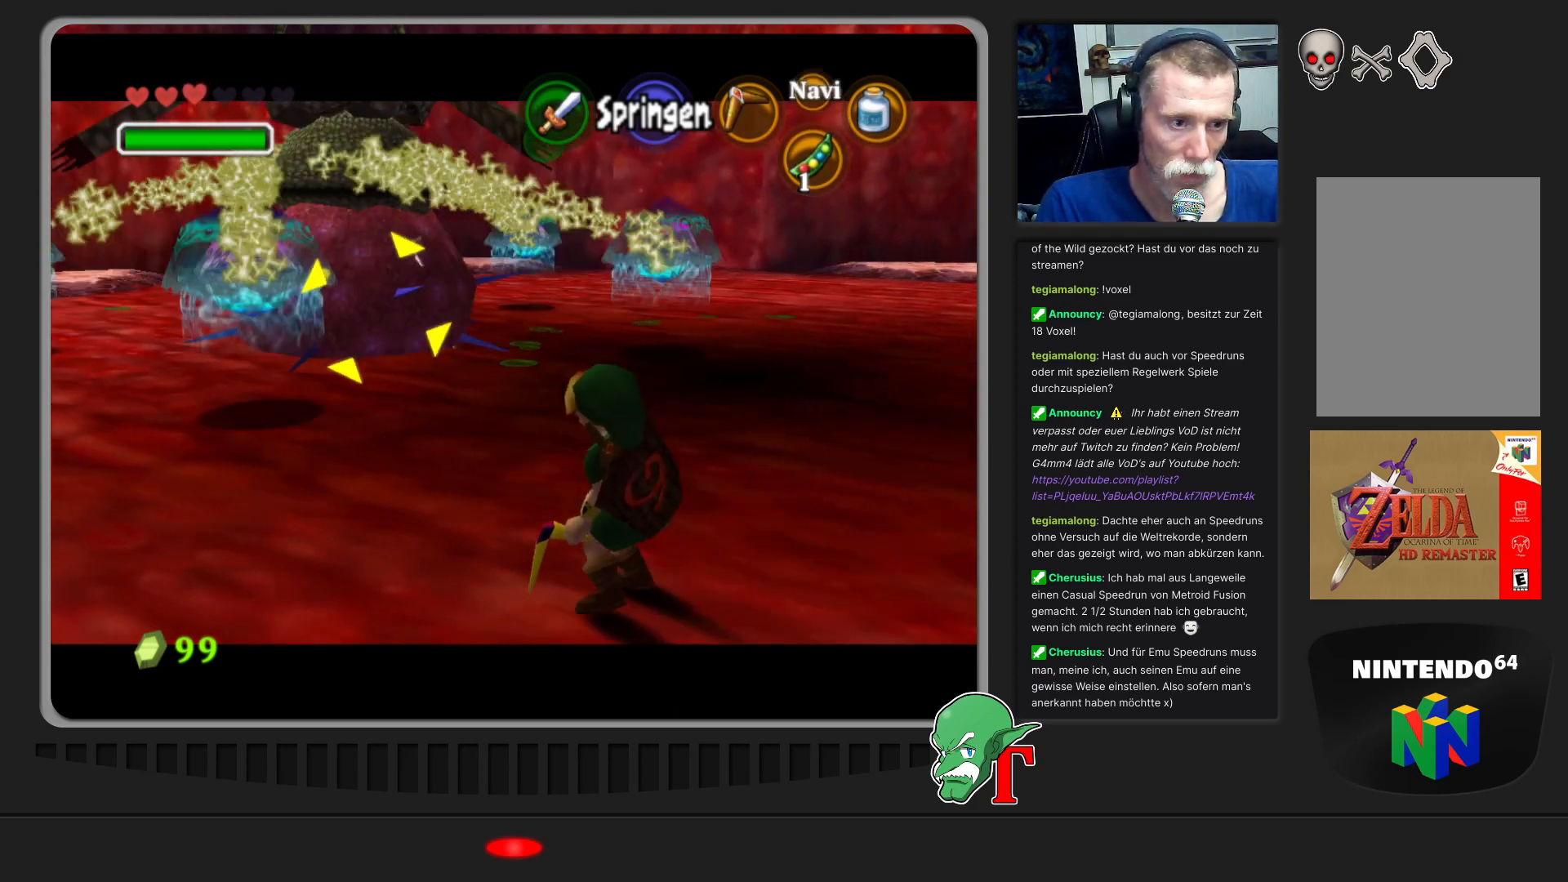
{"buttons": [], "left_stick": "right", "events": []}
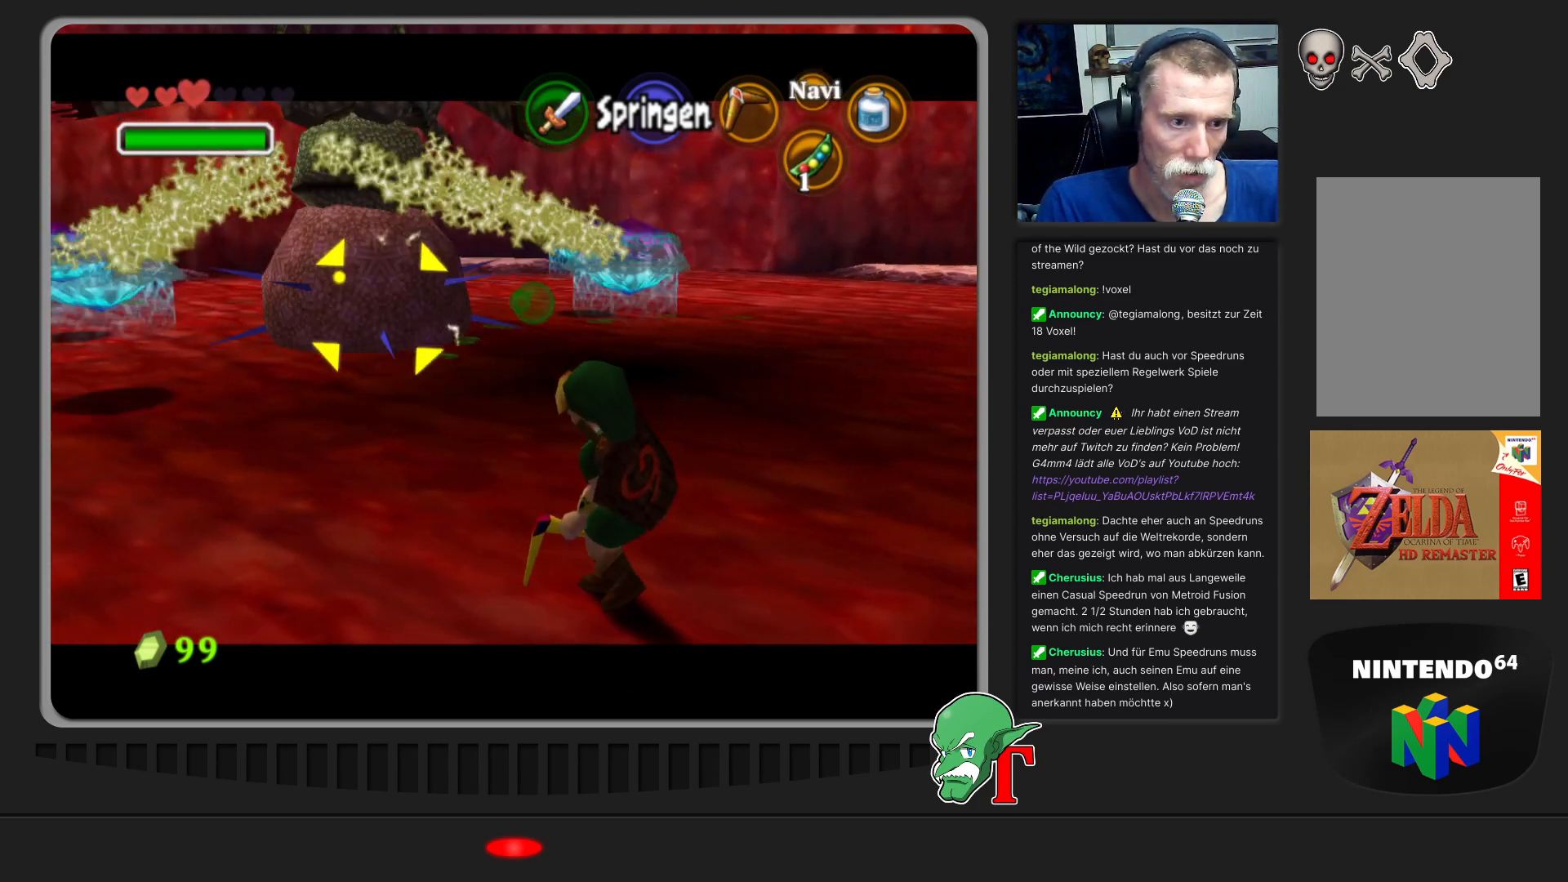
{"buttons": [], "left_stick": "right", "events": []}
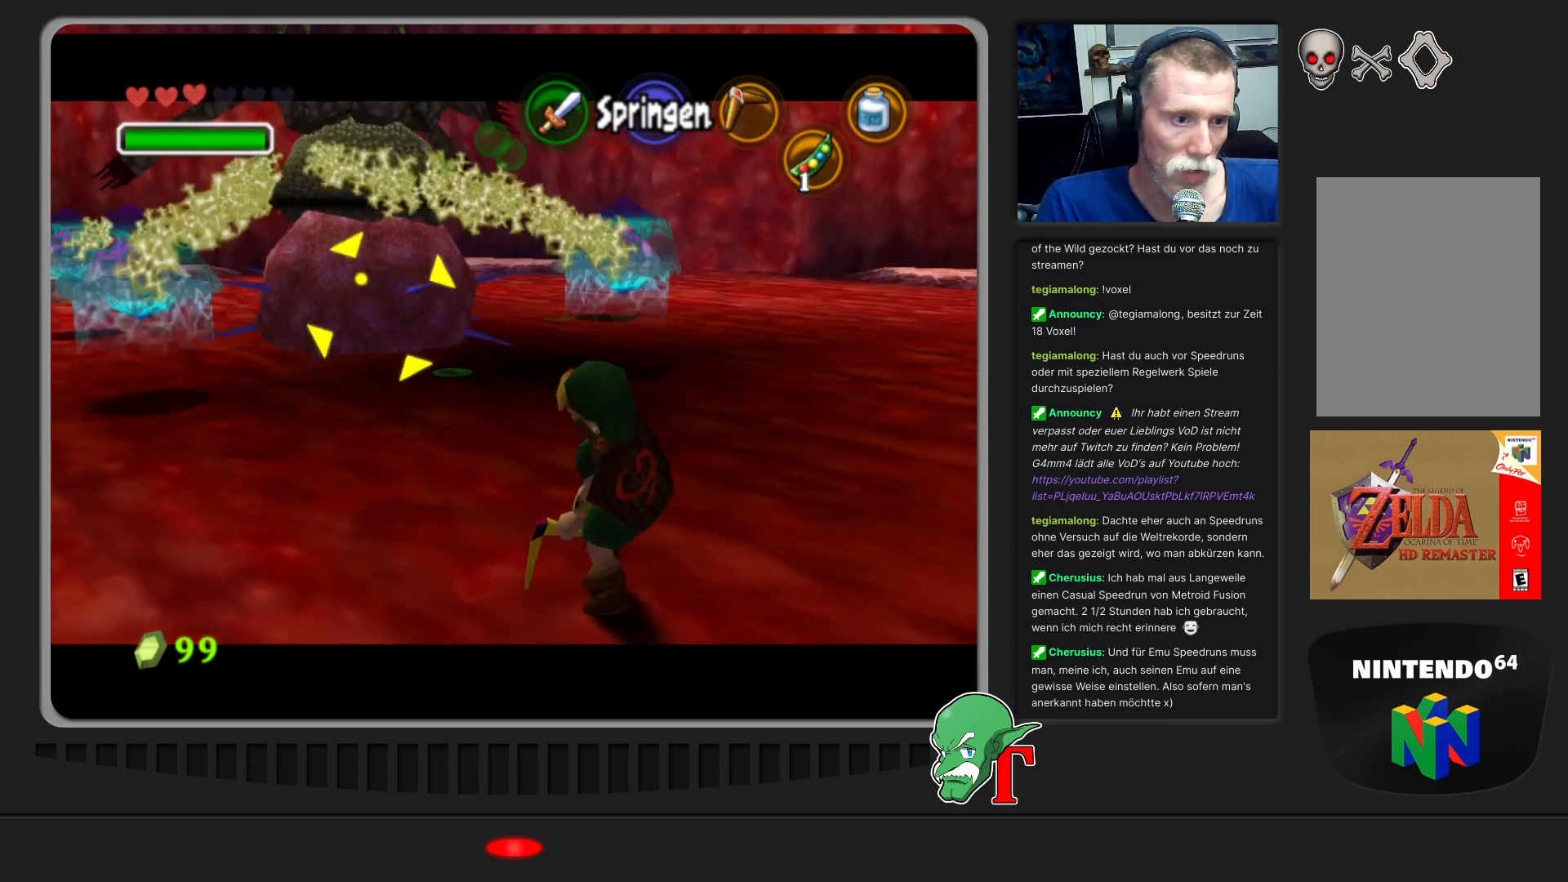
{"buttons": [], "left_stick": "right", "events": []}
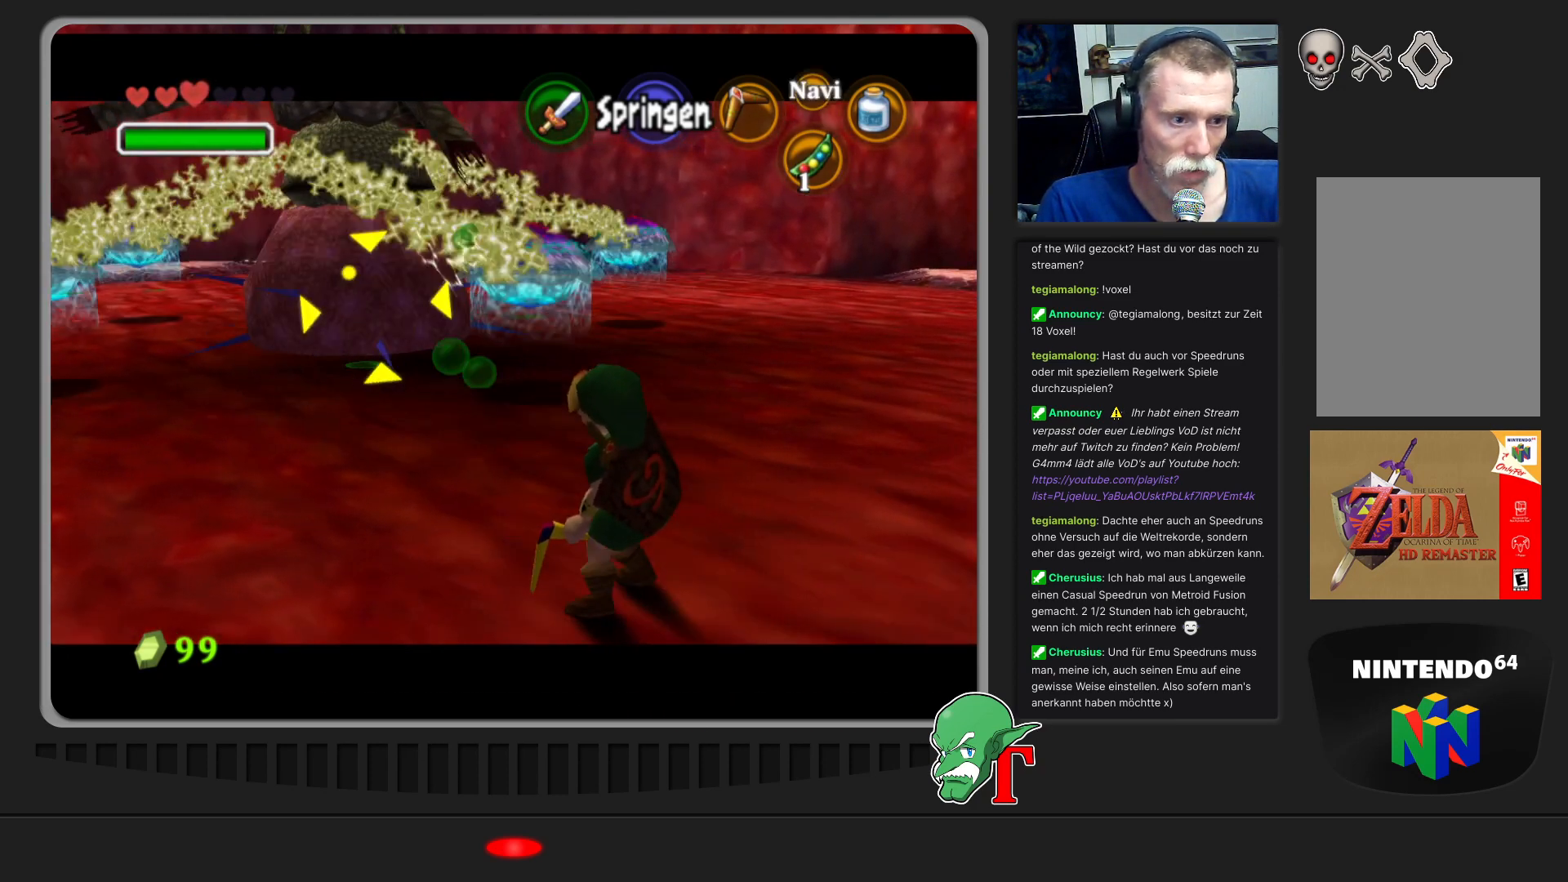
{"buttons": [], "left_stick": "center", "events": [[367, "left_stick", "center"]]}
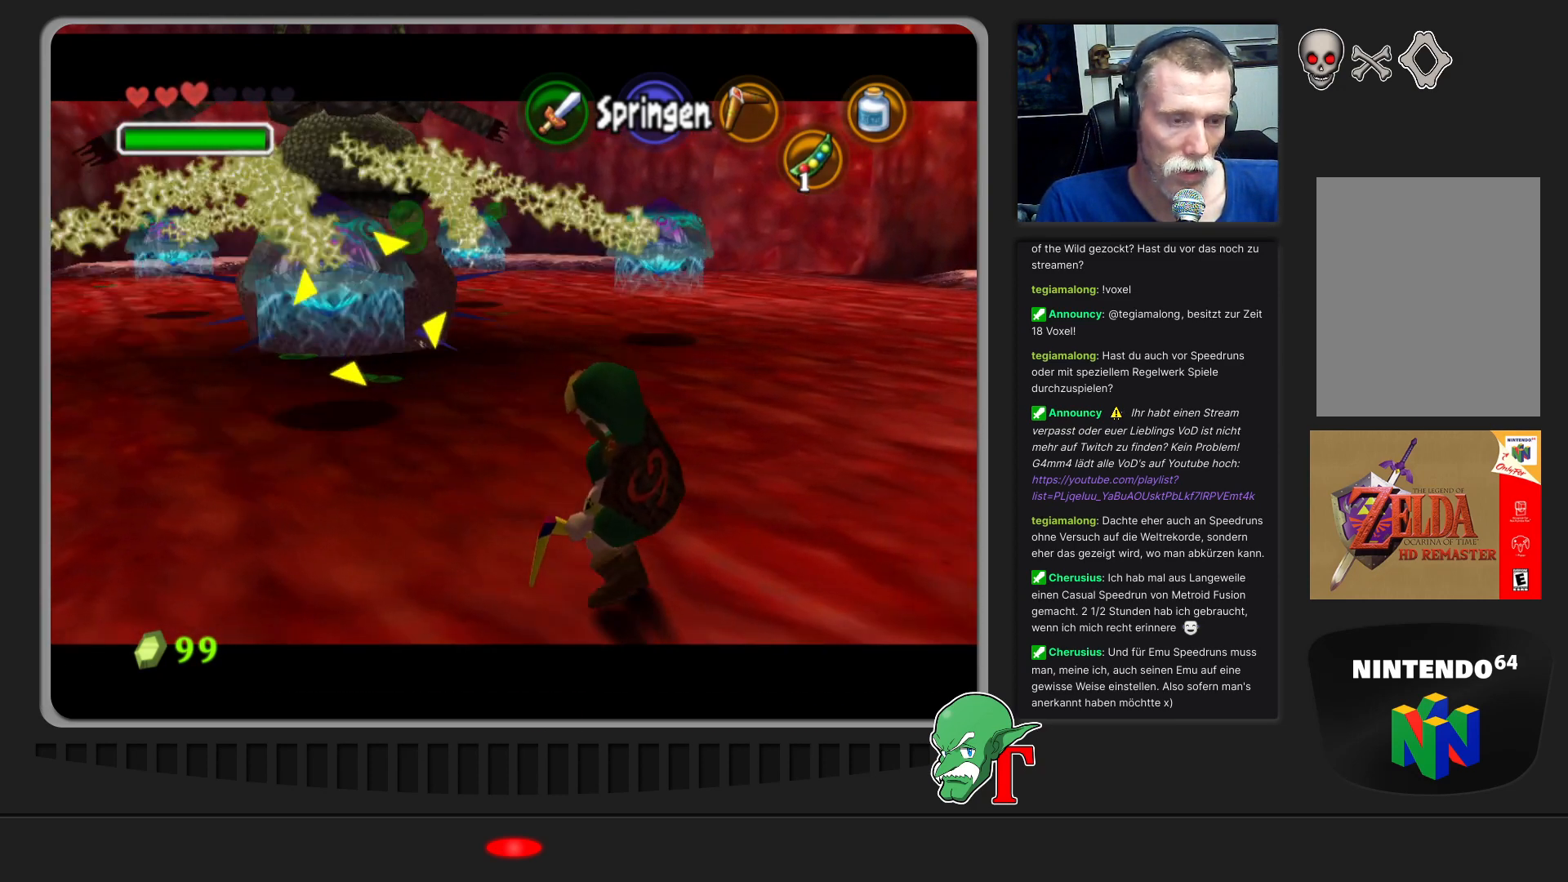
{"buttons": [], "left_stick": "down-right", "events": [[300, "left_stick", "down-right"]]}